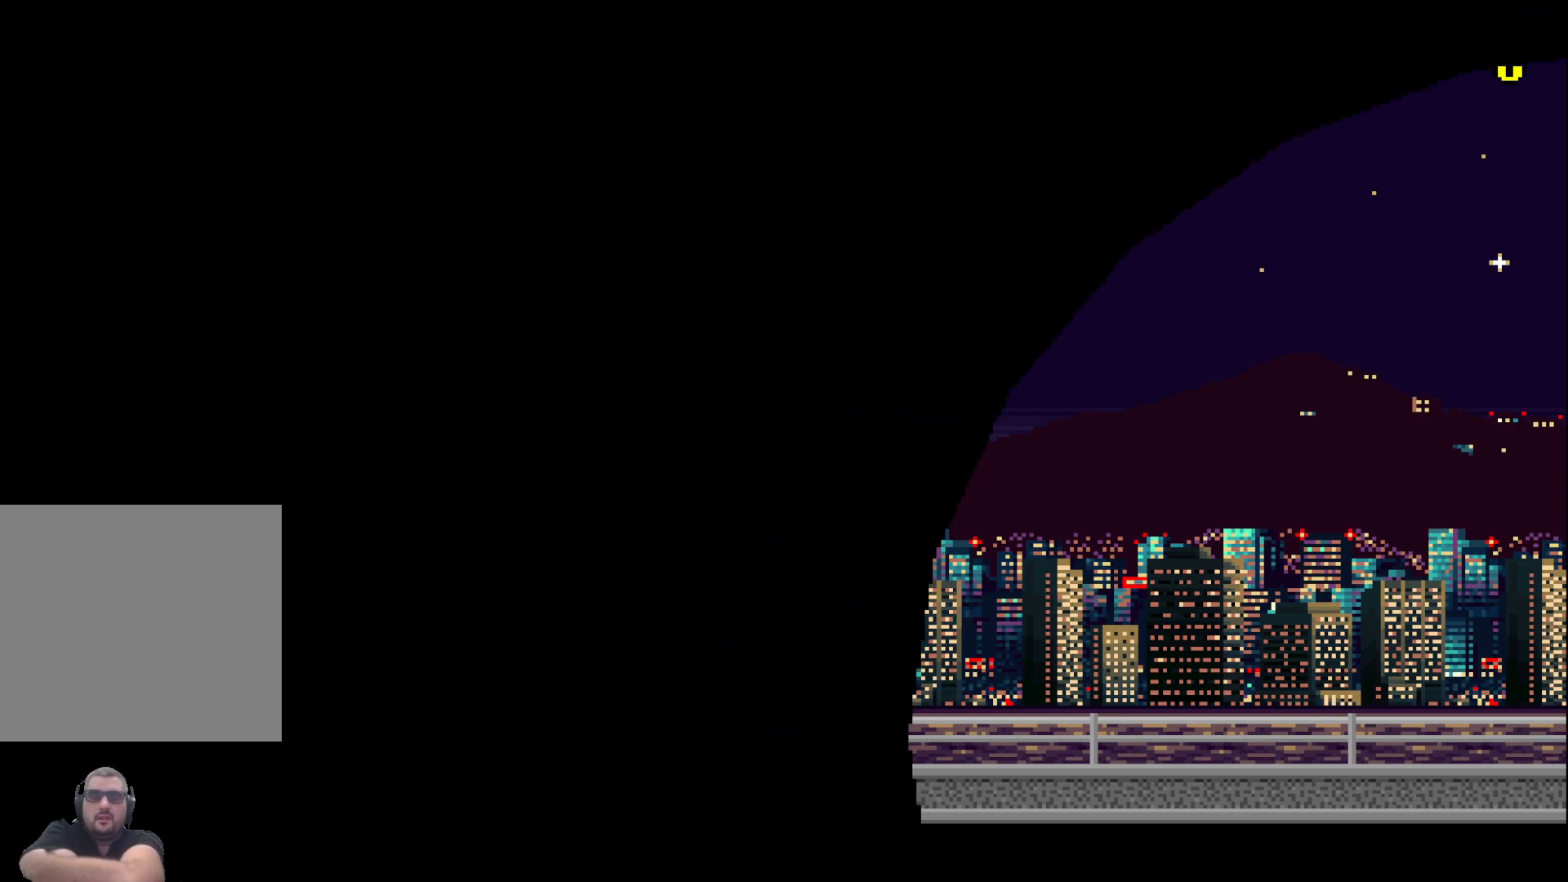
Gameplay with a controller (Xbox layout); each line is a JSON object with the inputs held at the frame after it. "events" lists button and stick changes between this image and that frame as [ms after this image, input, new state], when the widget could be followed in between. Not read: right_stick.
{"buttons": [], "left_stick": "center", "events": [[117, "A", "down"], [200, "A", "up"]]}
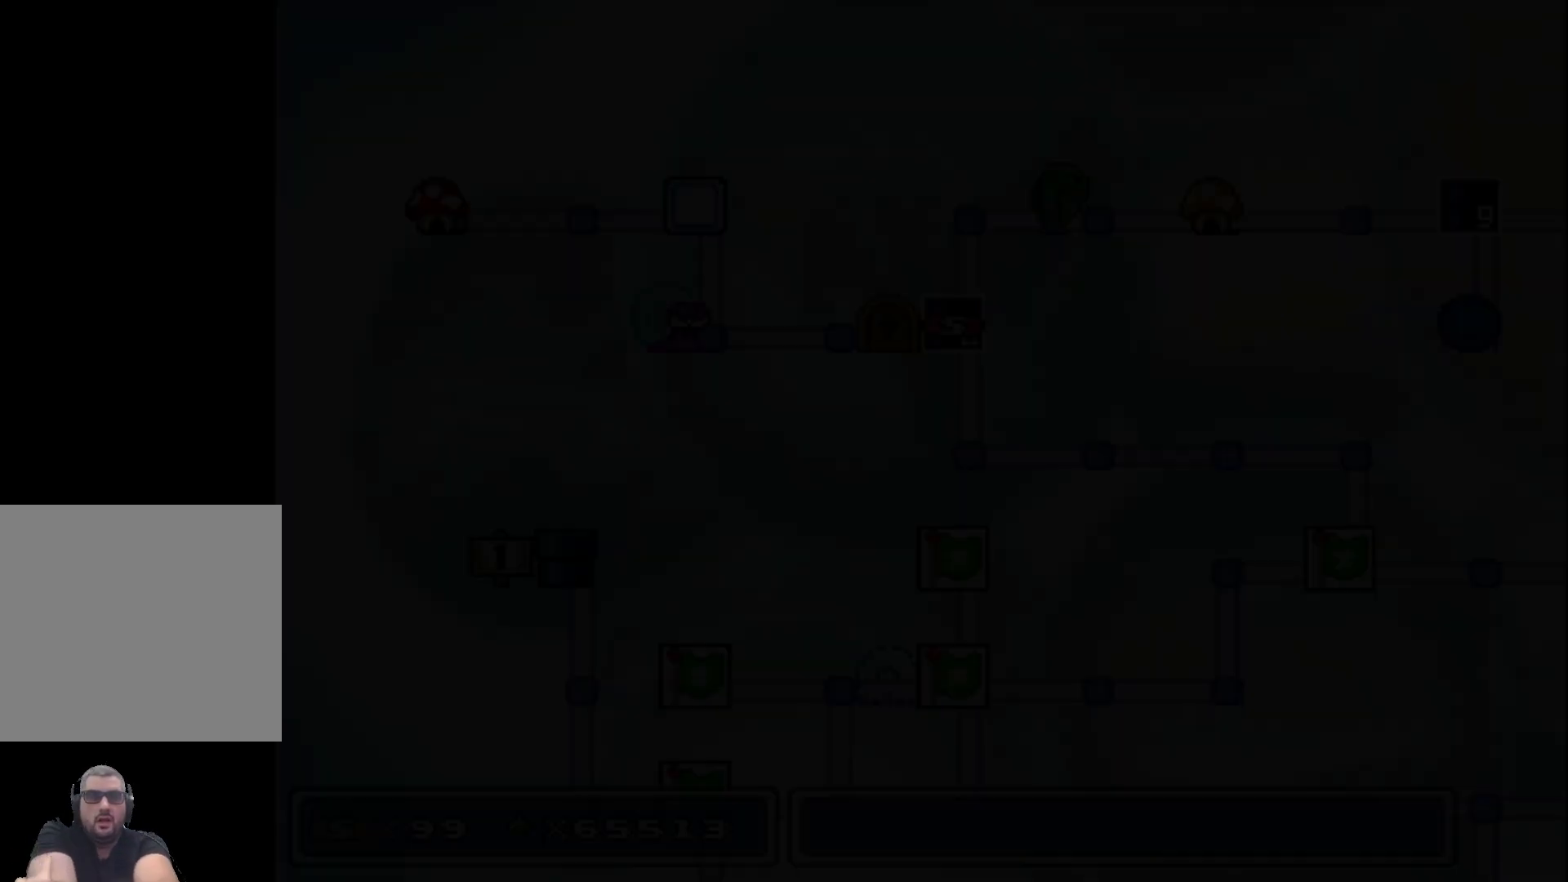
{"buttons": [], "left_stick": "center", "events": []}
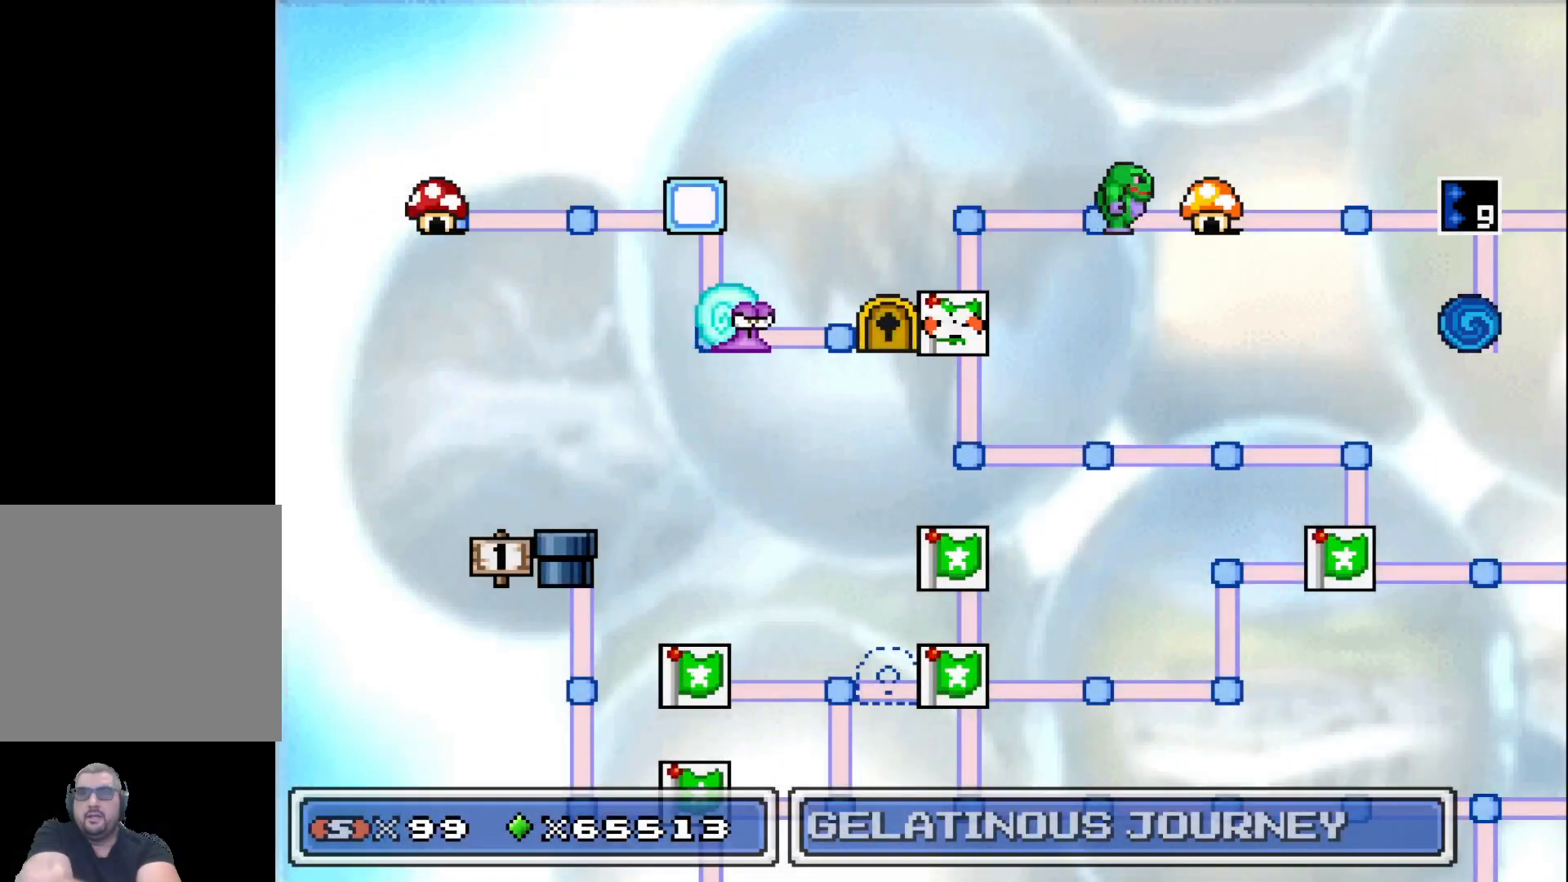
{"buttons": [], "left_stick": "center", "events": []}
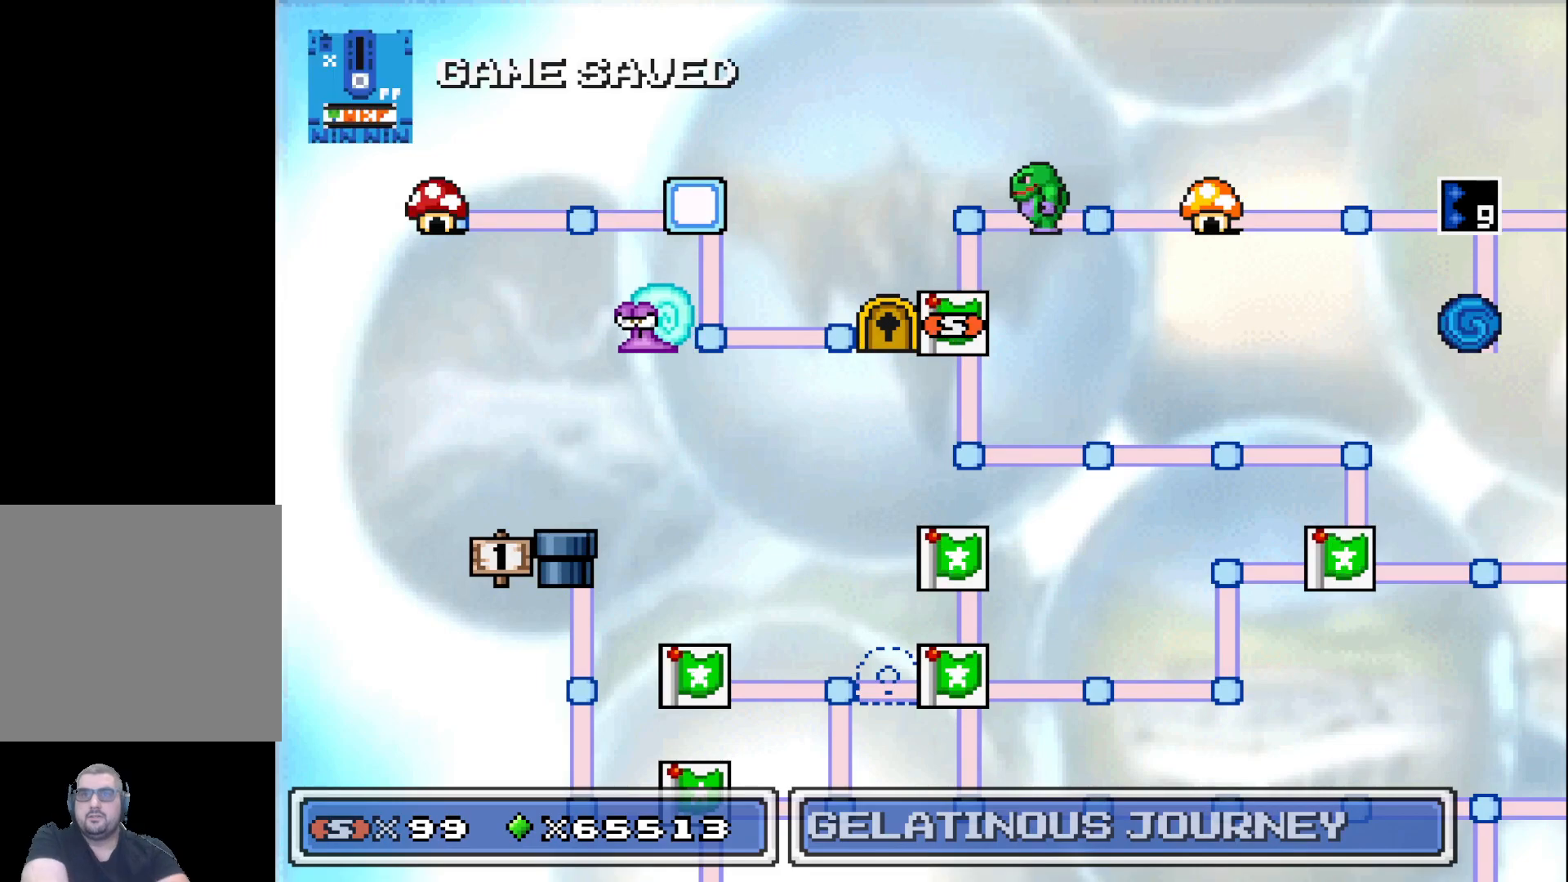
{"buttons": [], "left_stick": "center", "events": []}
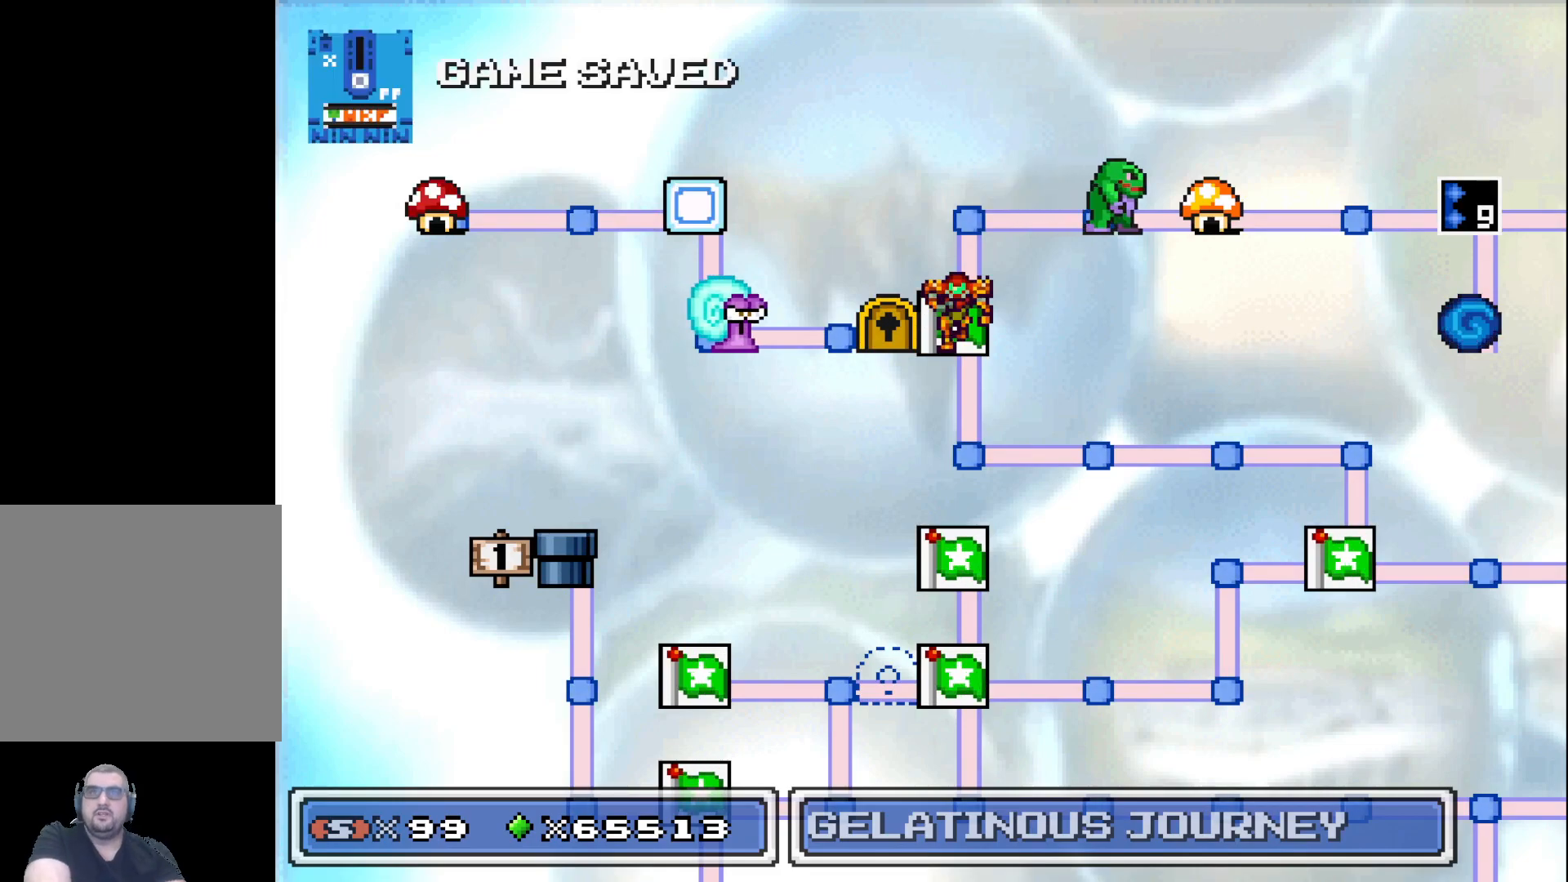
{"buttons": [], "left_stick": "center", "events": []}
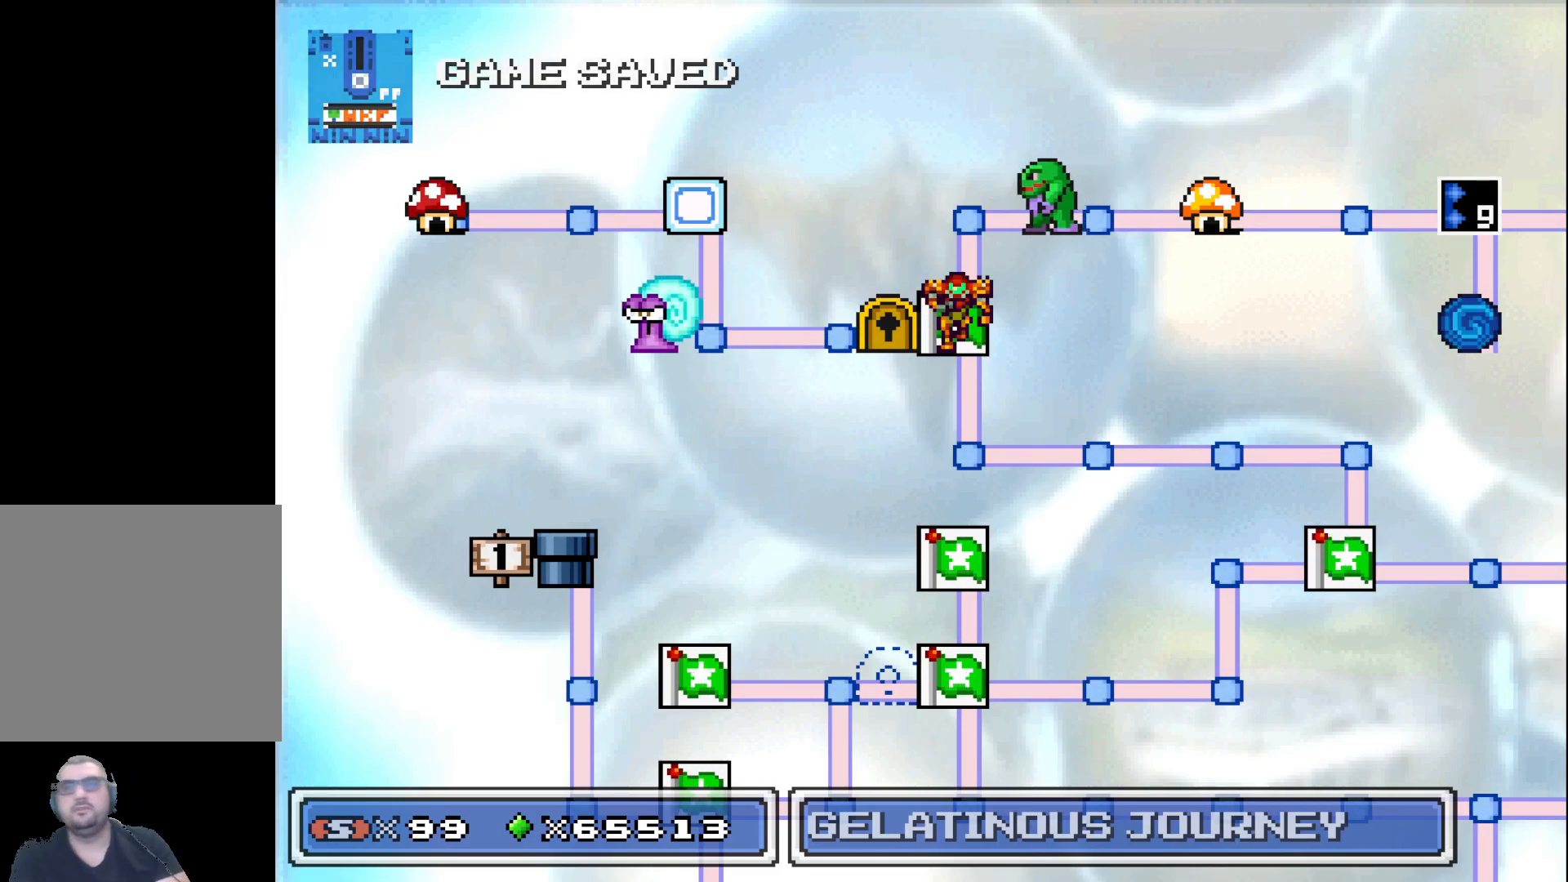
{"buttons": [], "left_stick": "center", "events": []}
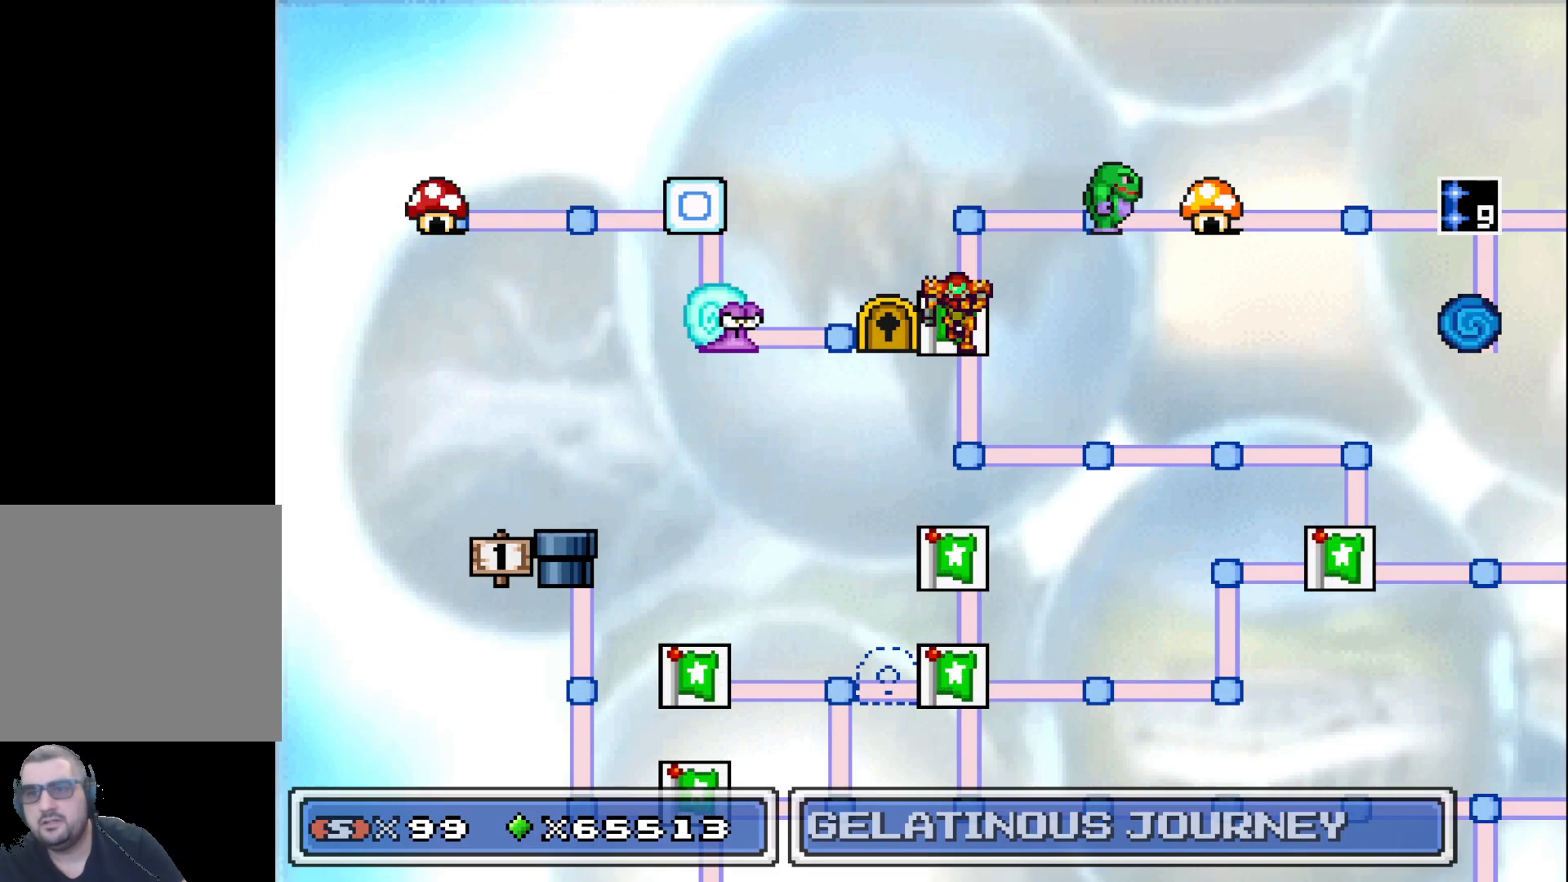
{"buttons": [], "left_stick": "center", "events": []}
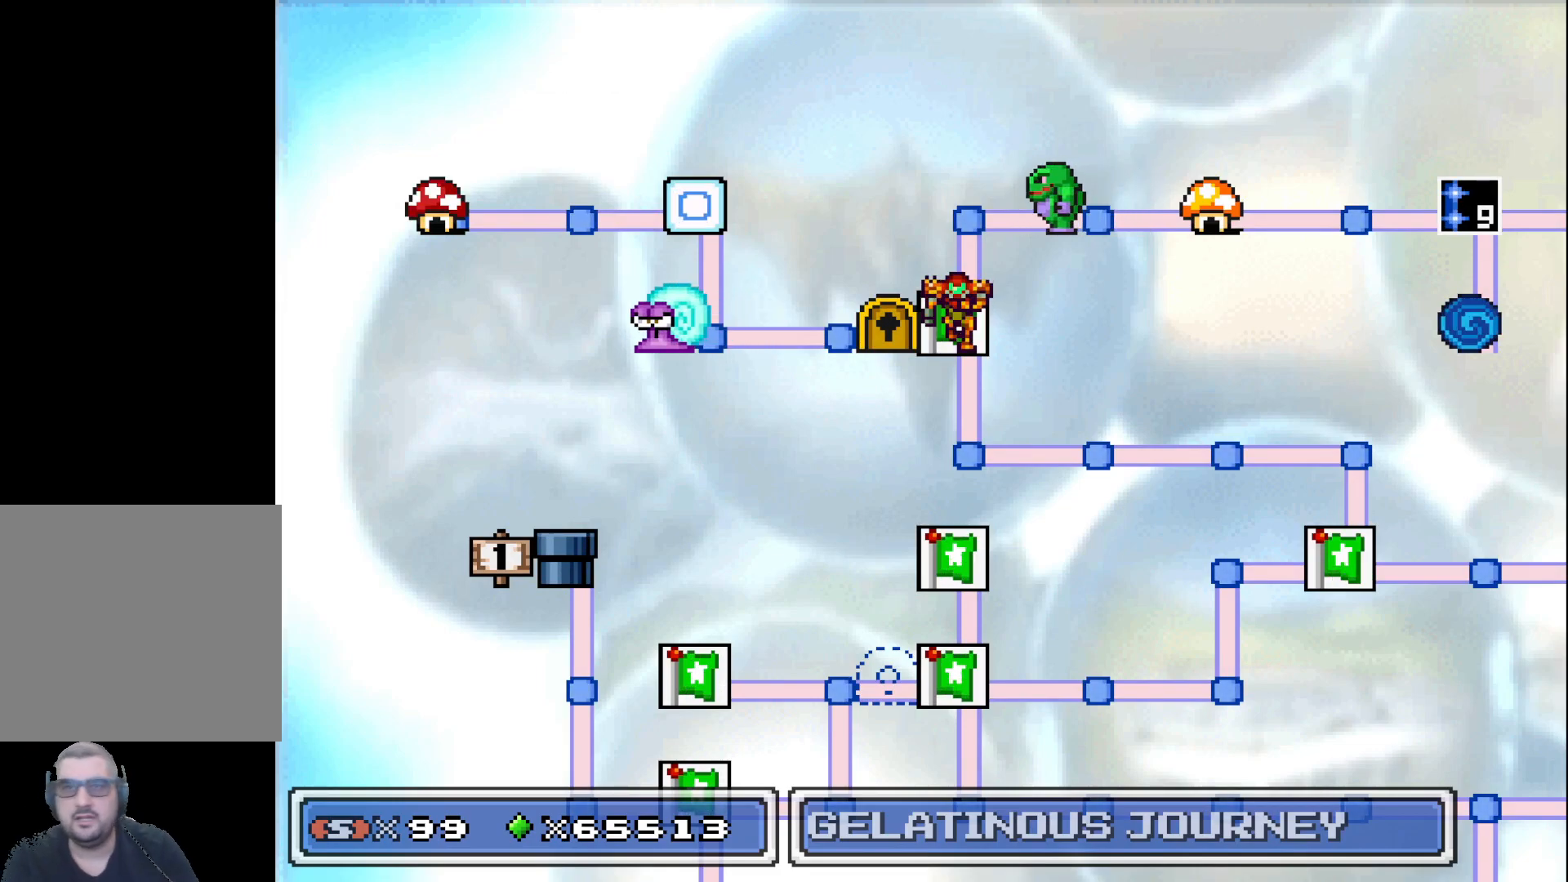
{"buttons": [], "left_stick": "center", "events": [[150, "A", "down"], [233, "A", "up"]]}
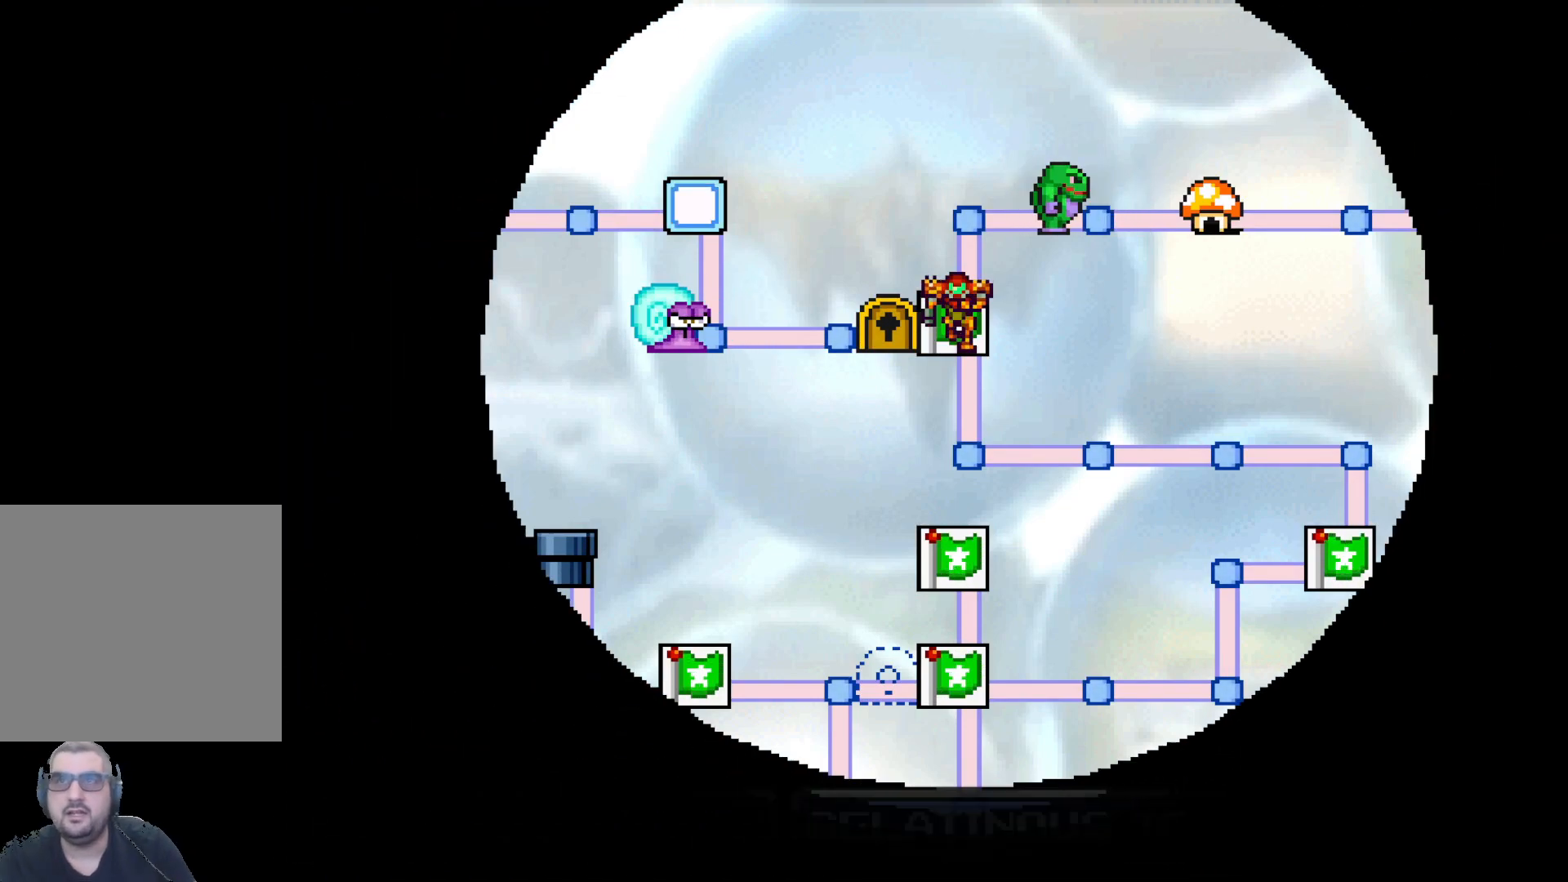
{"buttons": [], "left_stick": "center", "events": []}
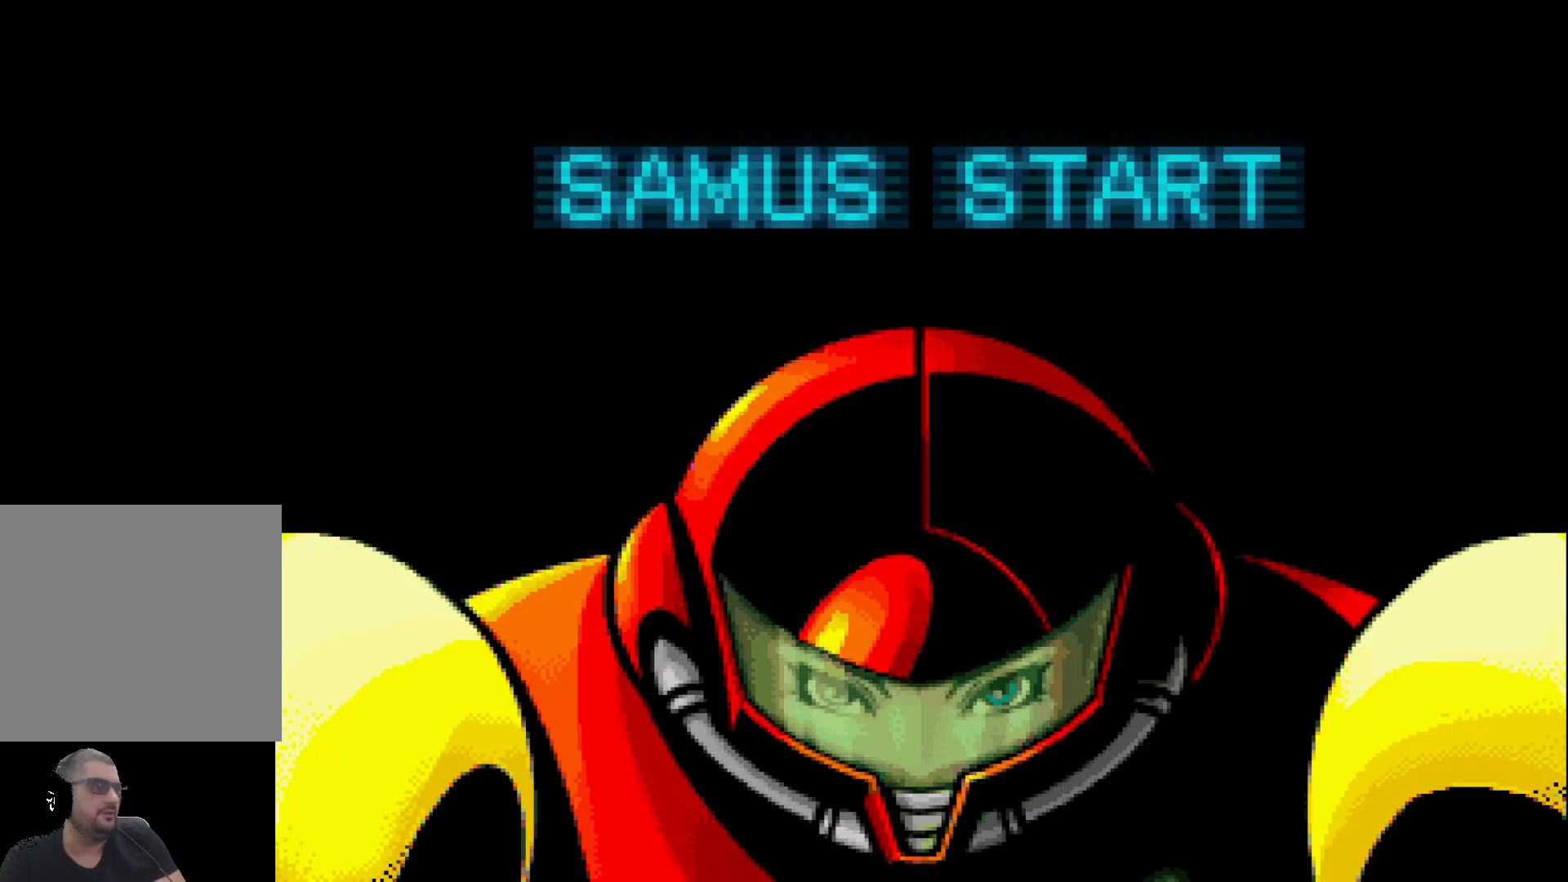
{"buttons": [], "left_stick": "center", "events": []}
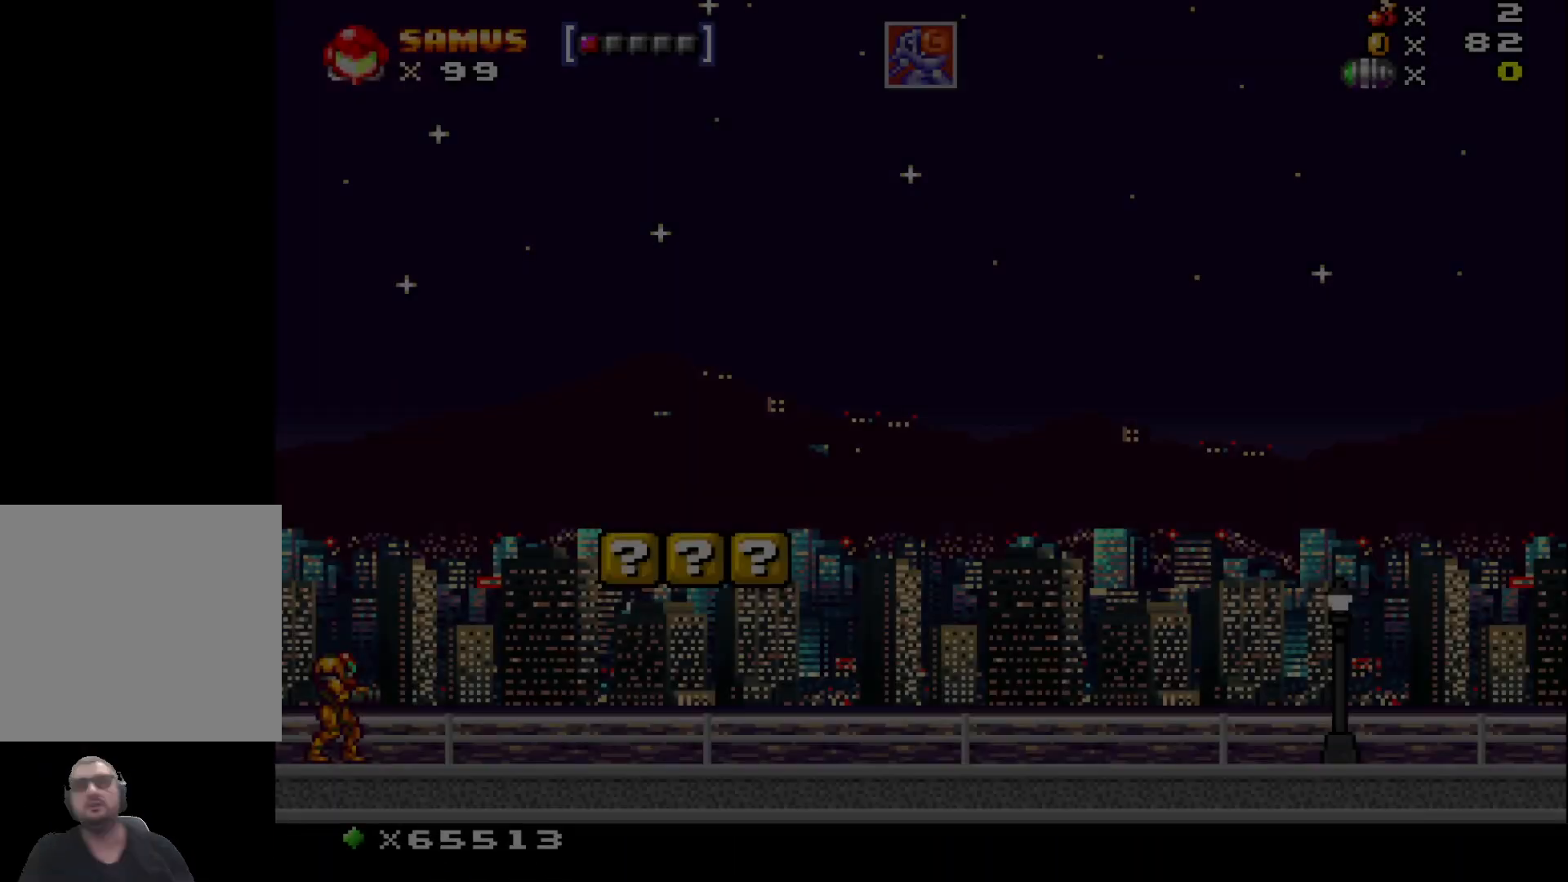
{"buttons": [], "left_stick": "right", "events": [[450, "left_stick", "right"]]}
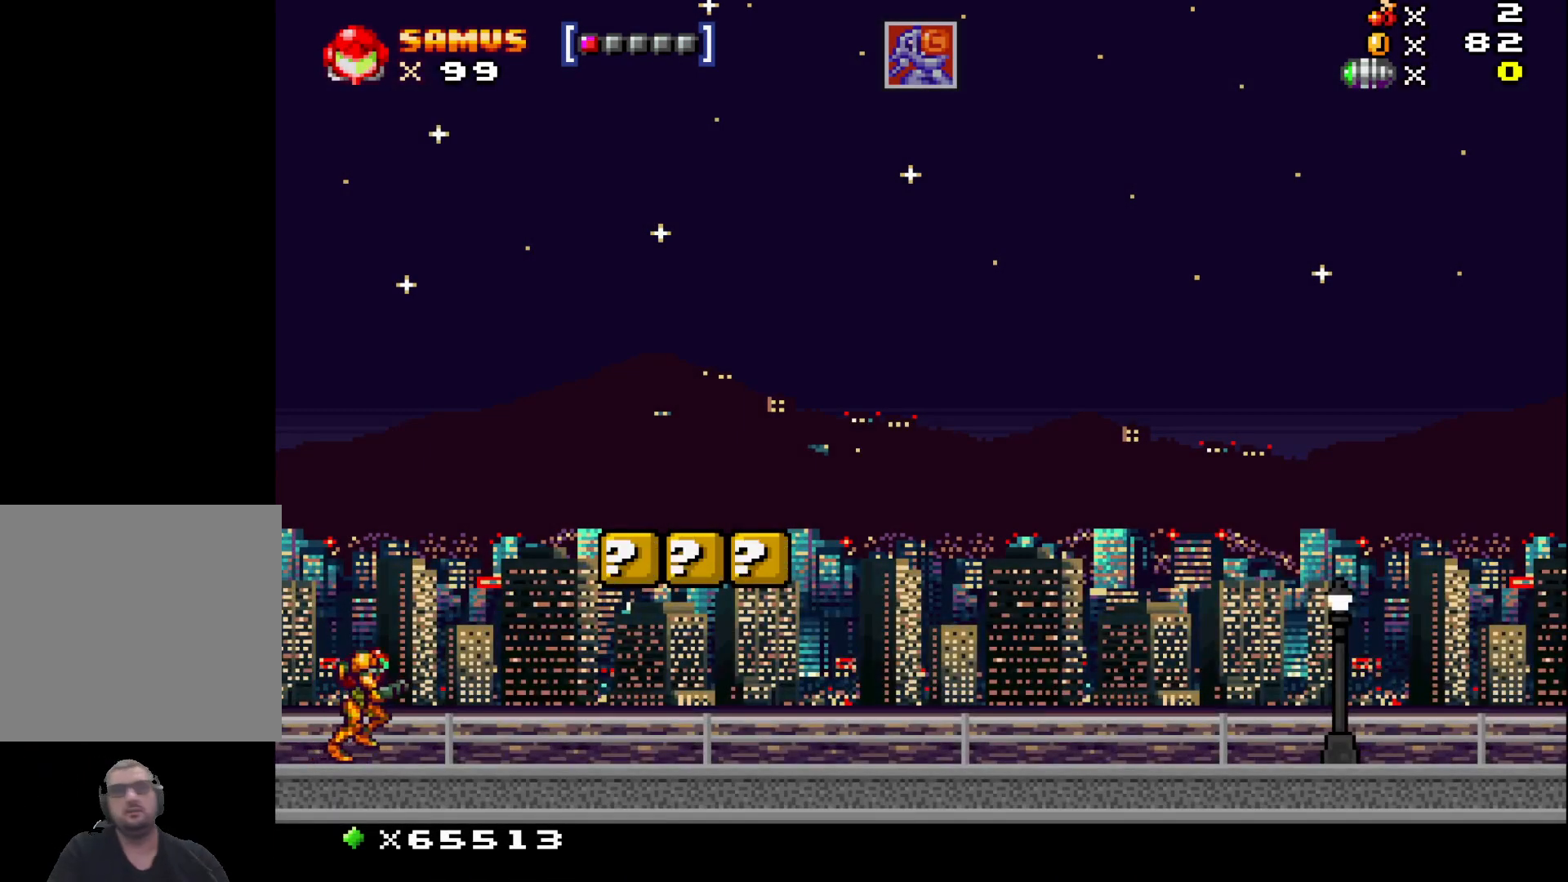
{"buttons": ["A"], "left_stick": "right", "events": [[400, "A", "down"]]}
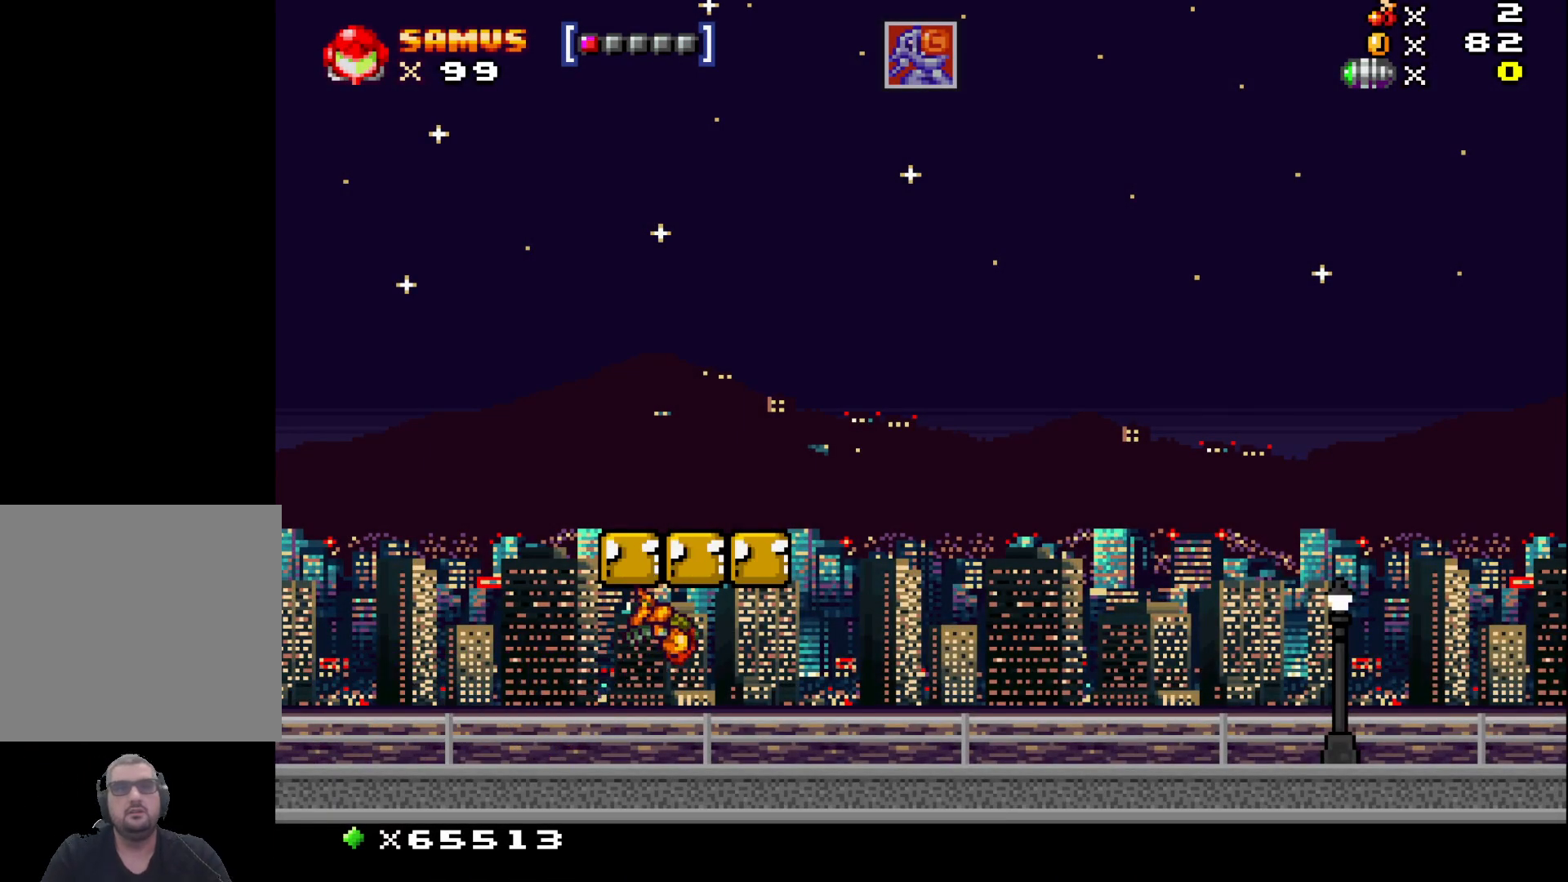
{"buttons": ["A"], "left_stick": "center", "events": [[67, "left_stick", "center"], [100, "A", "up"], [333, "left_stick", "right"], [433, "A", "down"], [467, "left_stick", "center"]]}
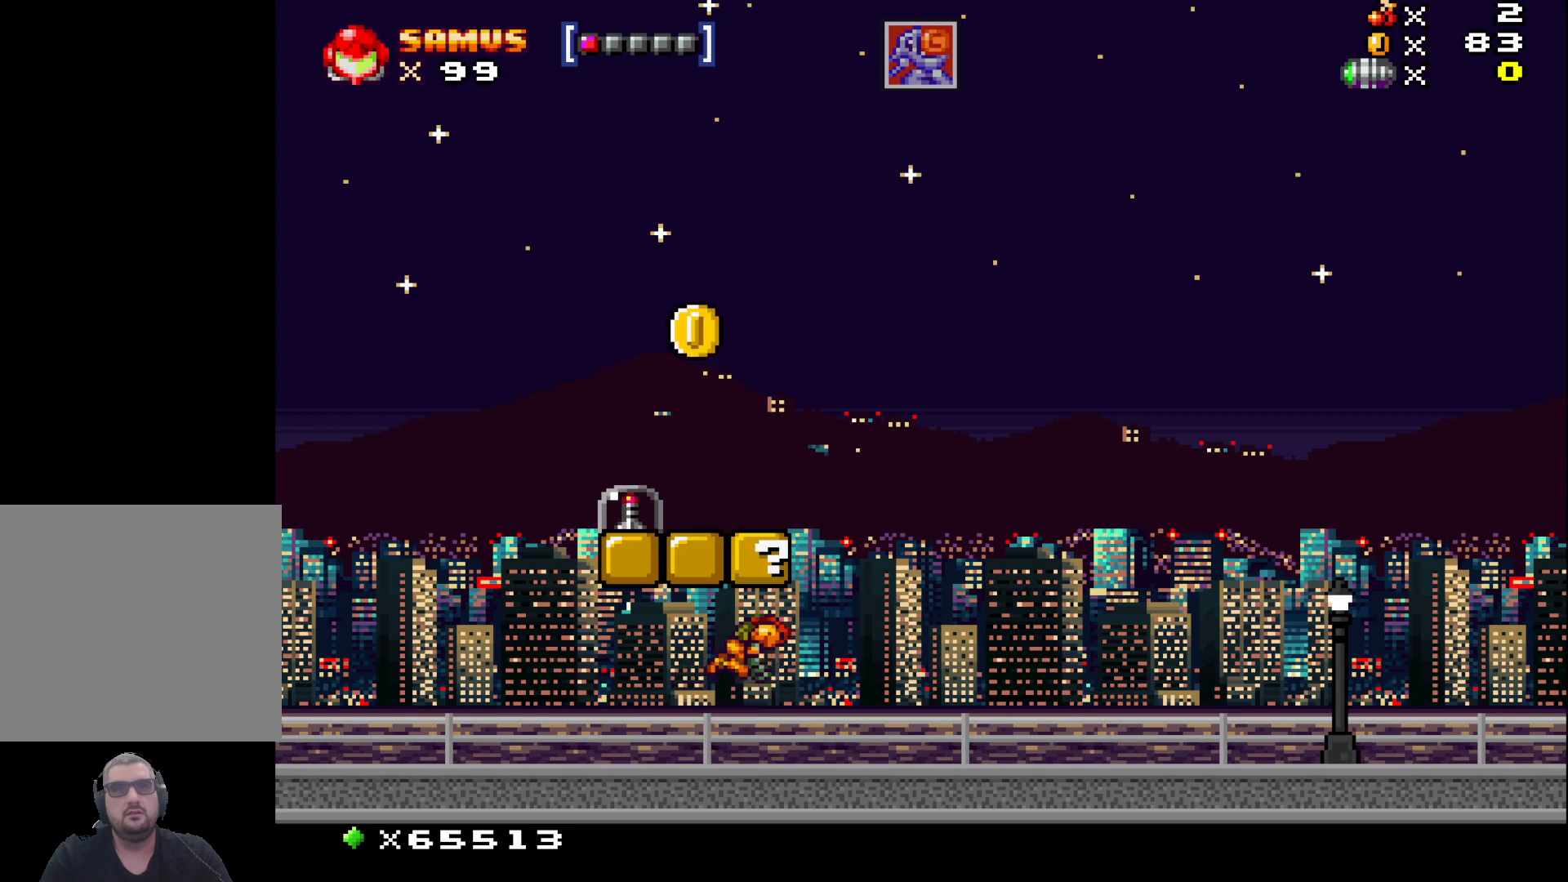
{"buttons": ["A"], "left_stick": "up-left", "events": [[117, "A", "up"], [167, "left_stick", "up-left"], [400, "A", "down"]]}
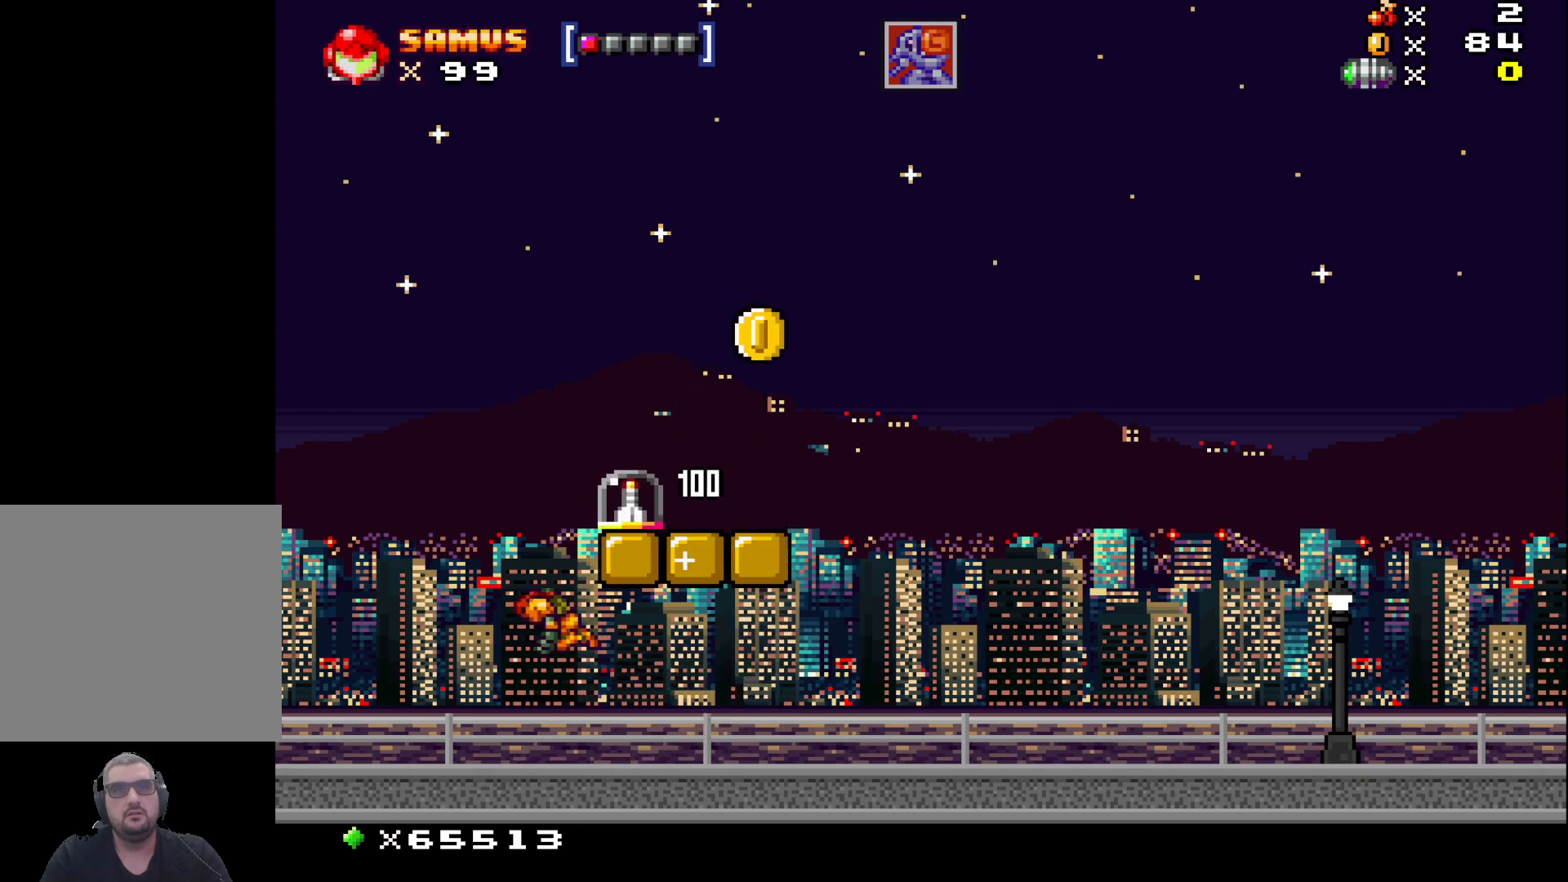
{"buttons": [], "left_stick": "right", "events": [[83, "left_stick", "center"], [133, "left_stick", "right"], [300, "A", "up"]]}
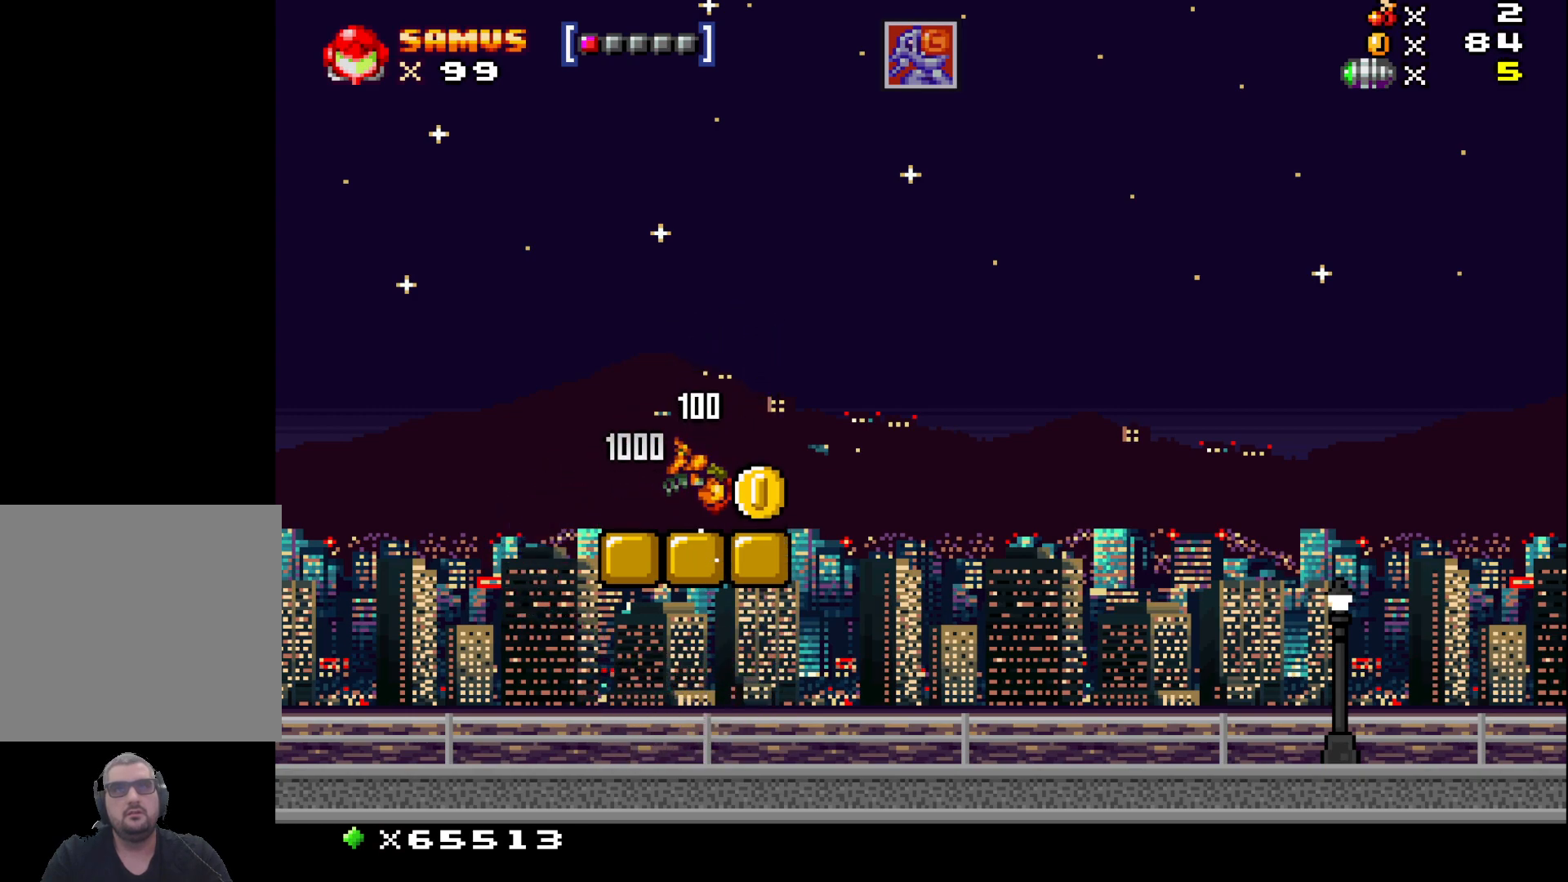
{"buttons": ["X"], "left_stick": "right", "events": [[67, "X", "down"], [183, "X", "up"], [267, "X", "down"], [367, "X", "up"], [483, "X", "down"]]}
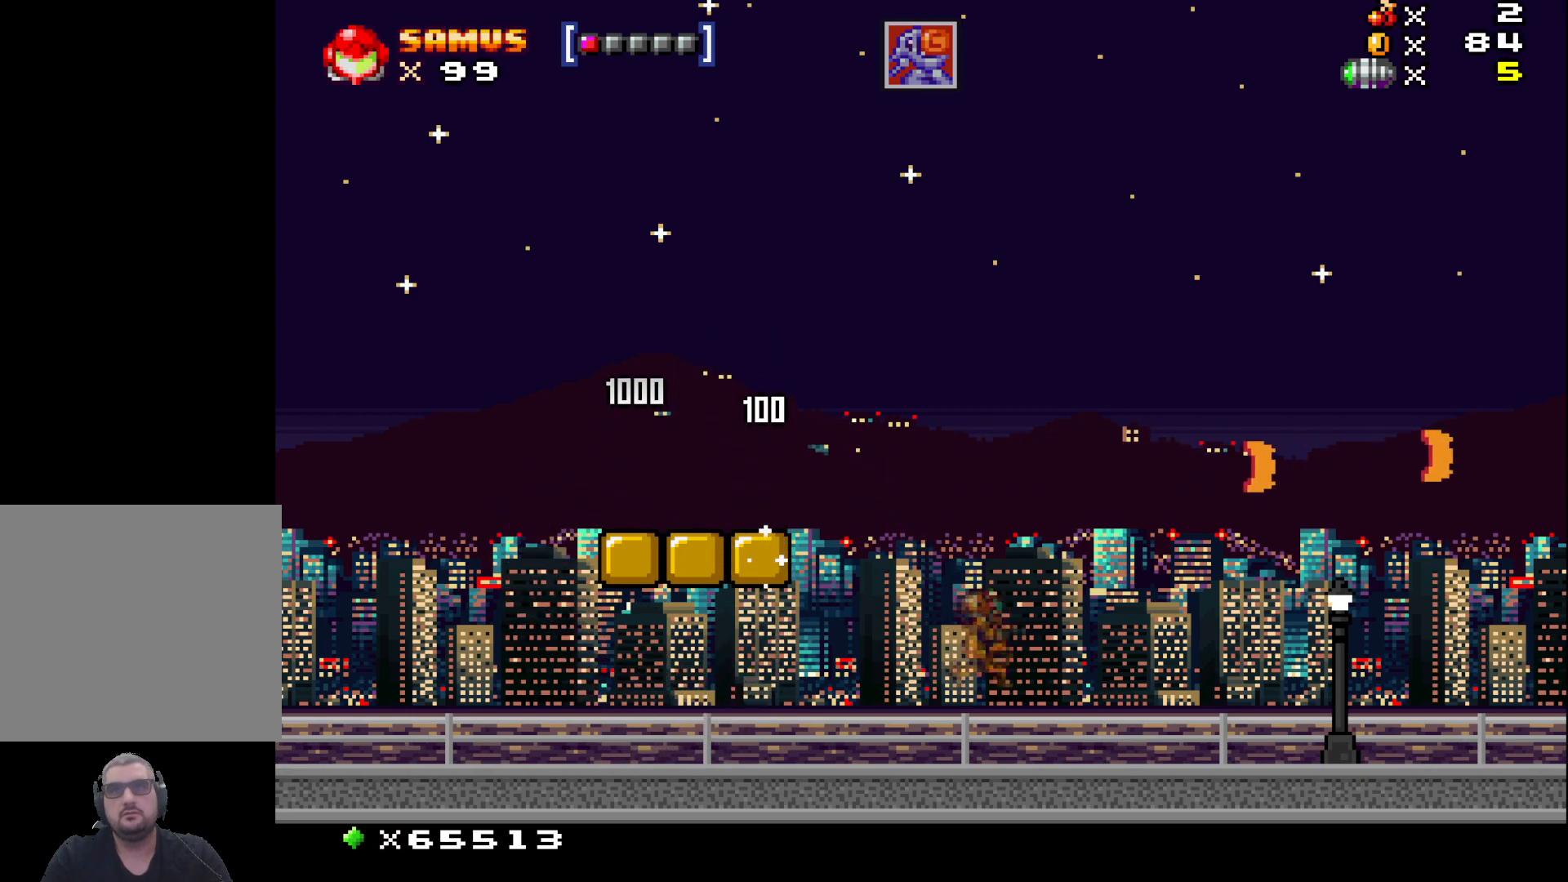
{"buttons": [], "left_stick": "right", "events": [[50, "X", "up"], [150, "X", "down"], [250, "X", "up"], [350, "X", "down"], [433, "X", "up"]]}
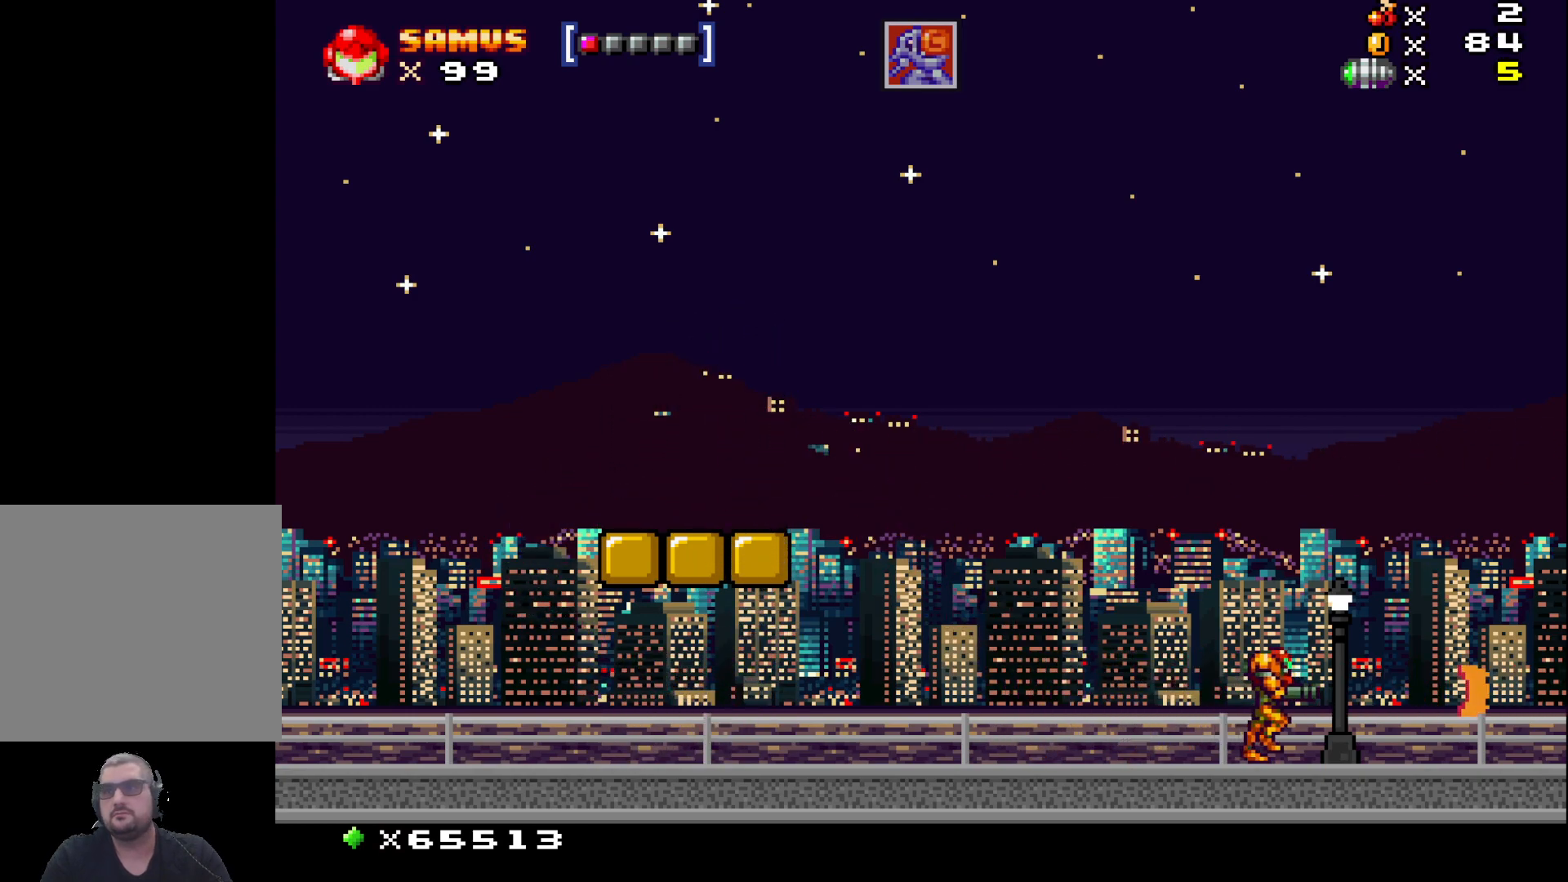
{"buttons": ["X"], "left_stick": "right", "events": [[33, "X", "down"], [117, "X", "up"], [233, "X", "down"], [317, "X", "up"], [450, "X", "down"]]}
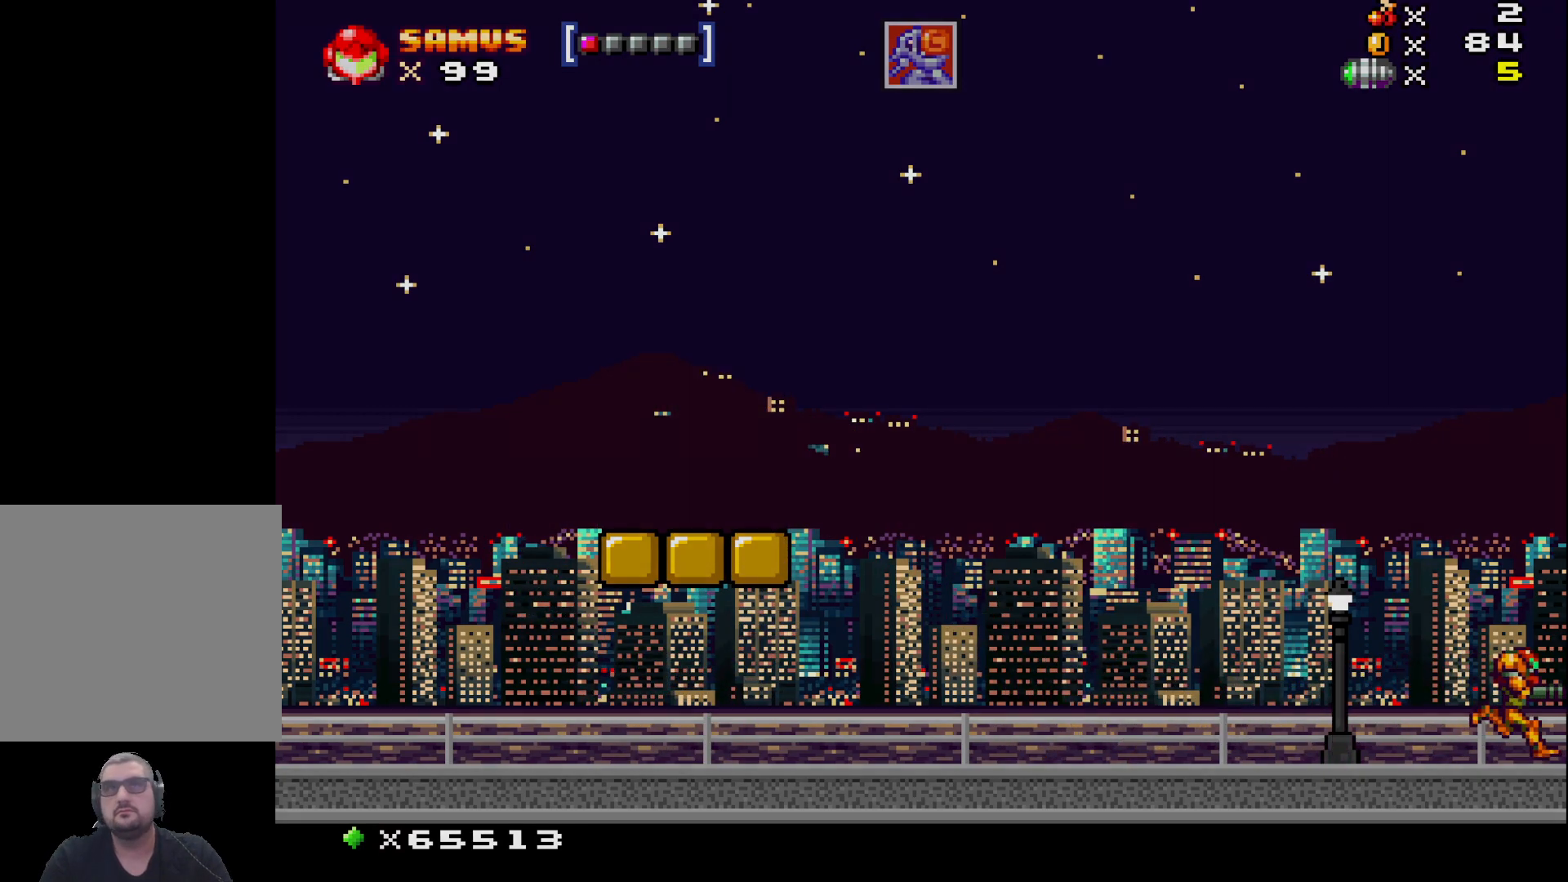
{"buttons": [], "left_stick": "right", "events": [[50, "X", "up"], [167, "X", "down"], [267, "X", "up"], [417, "X", "down"], [500, "X", "up"]]}
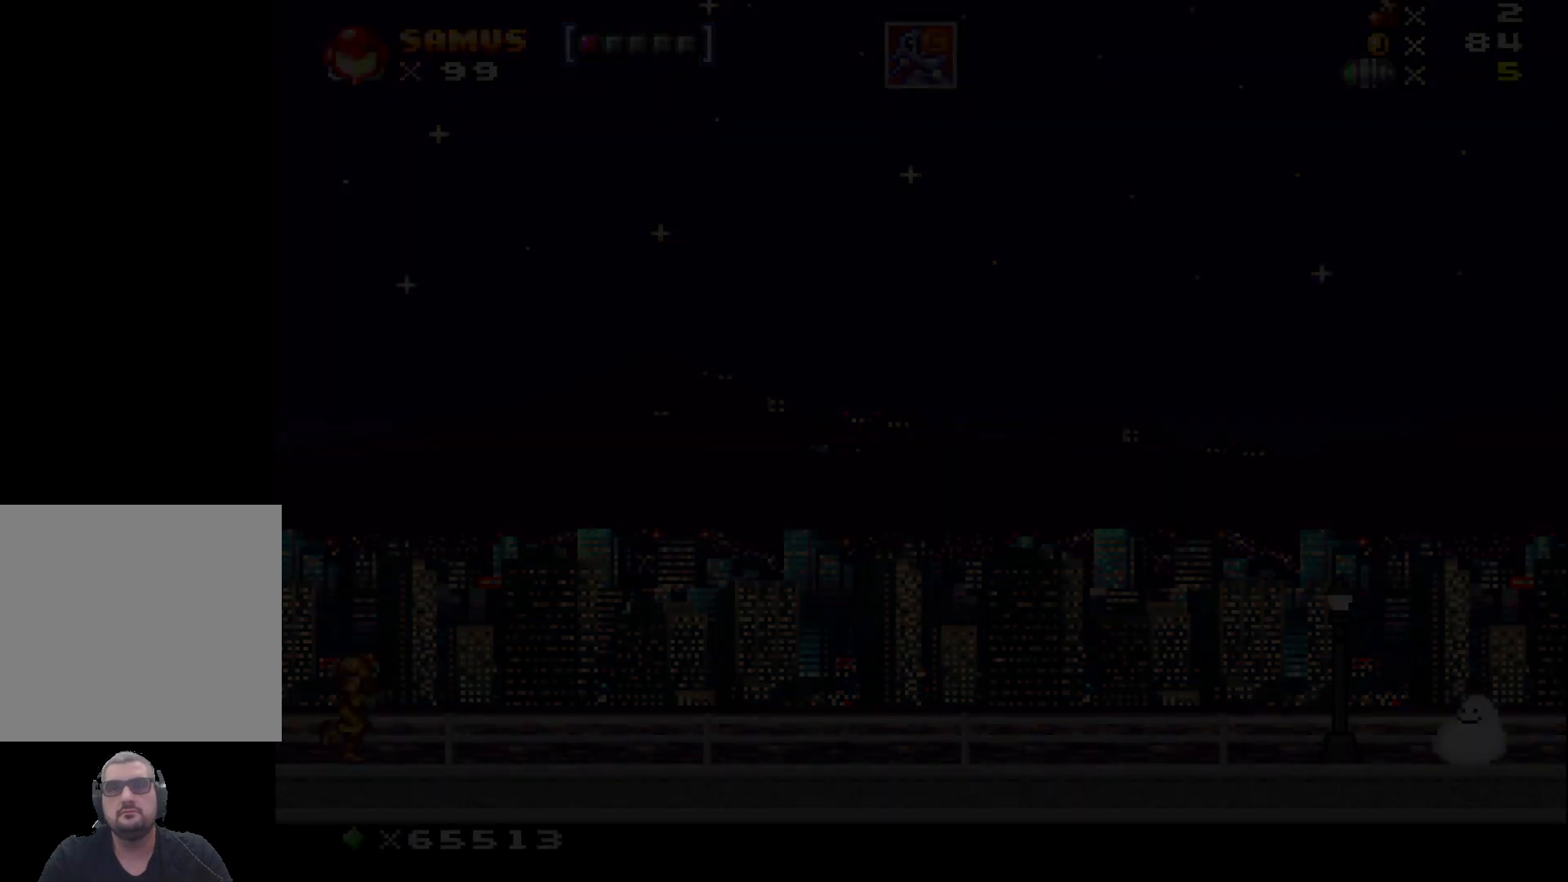
{"buttons": [], "left_stick": "right", "events": [[117, "X", "down"], [217, "X", "up"], [333, "X", "down"], [433, "X", "up"]]}
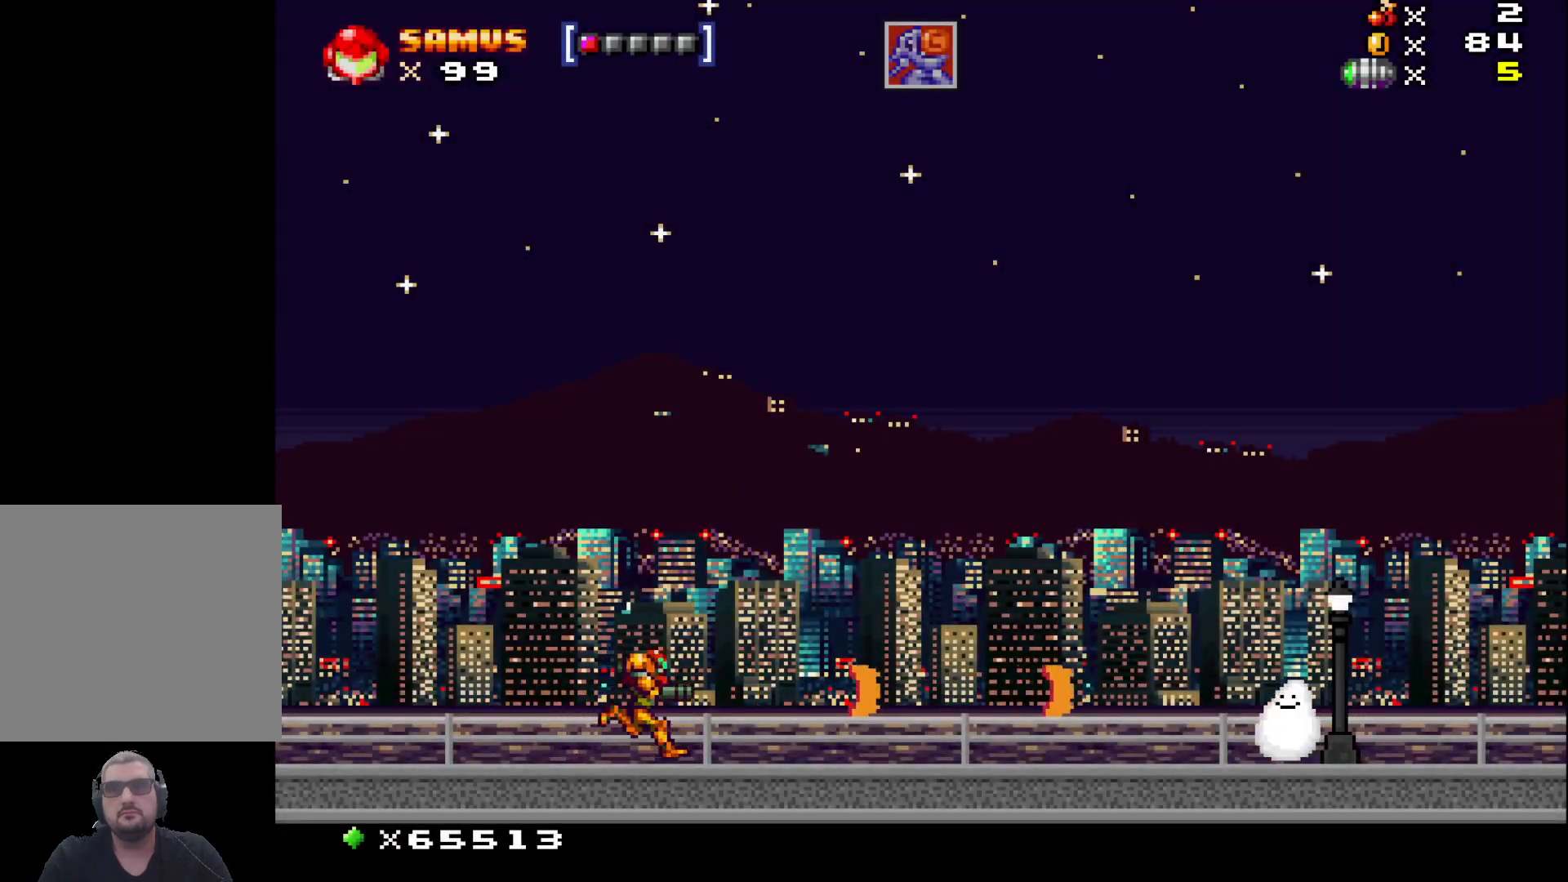
{"buttons": [], "left_stick": "right", "events": [[50, "X", "down"], [167, "X", "up"], [283, "X", "down"], [400, "X", "up"]]}
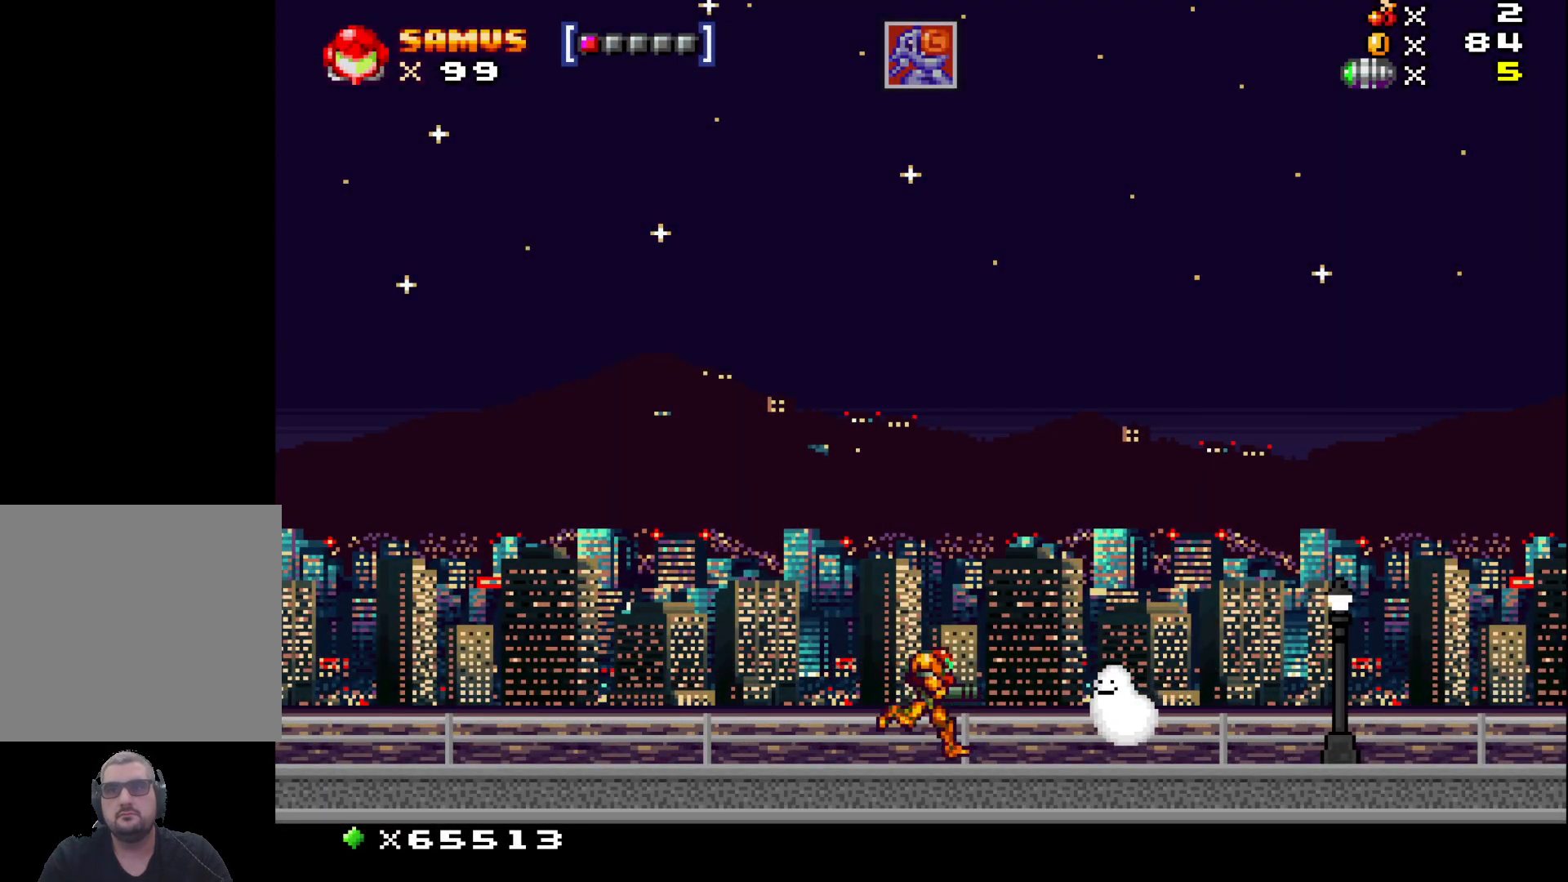
{"buttons": ["X"], "left_stick": "right", "events": [[17, "X", "down"], [117, "X", "up"], [250, "X", "down"], [367, "X", "up"], [467, "X", "down"]]}
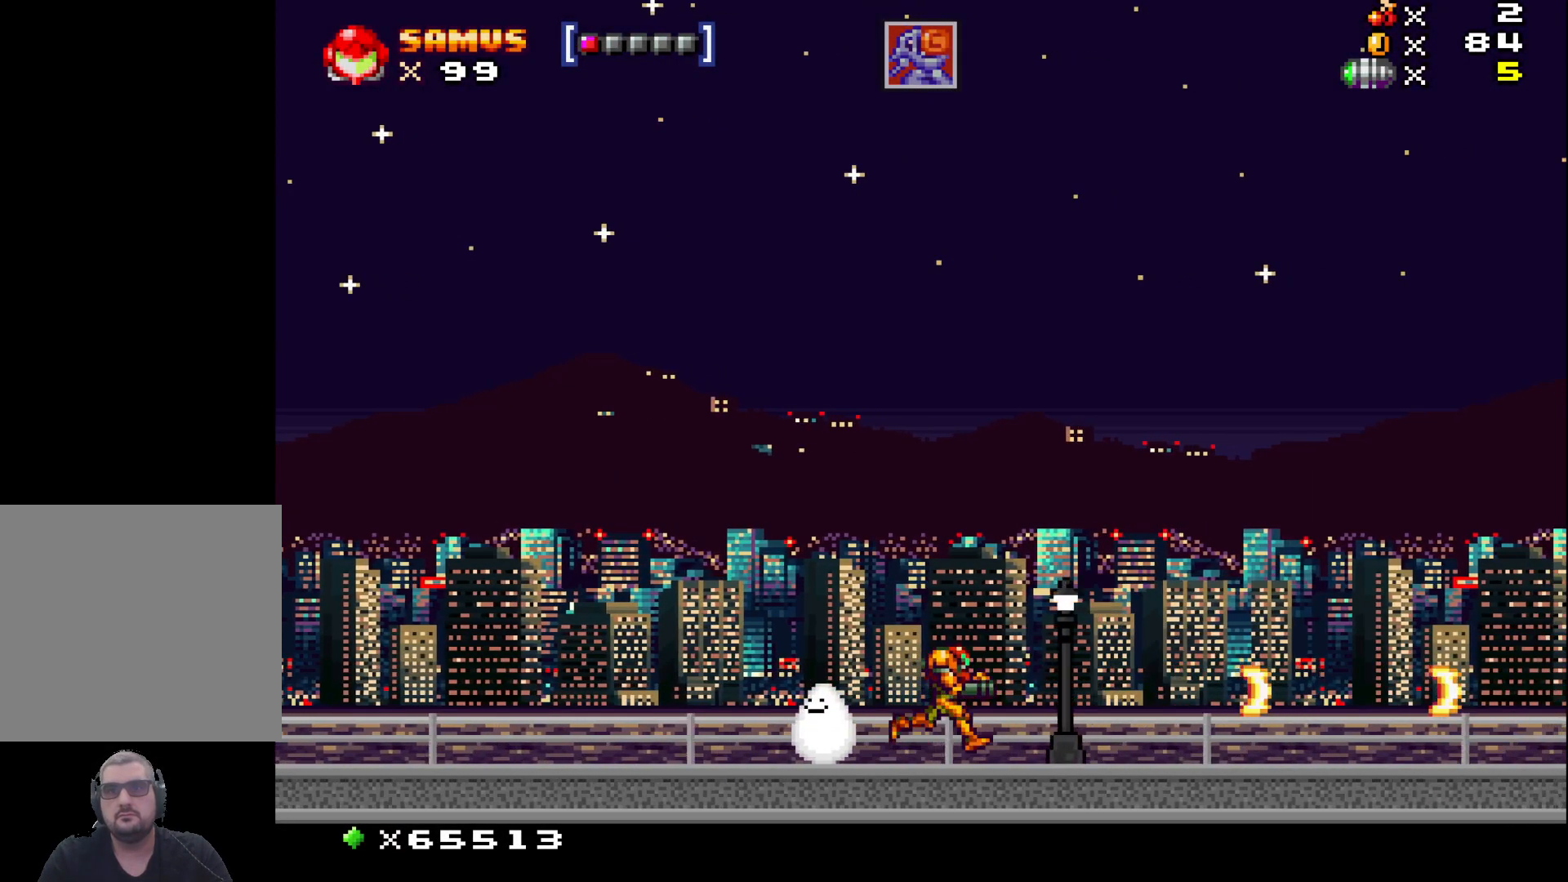
{"buttons": ["X"], "left_stick": "right", "events": [[83, "X", "up"], [217, "X", "down"], [333, "X", "up"], [450, "X", "down"]]}
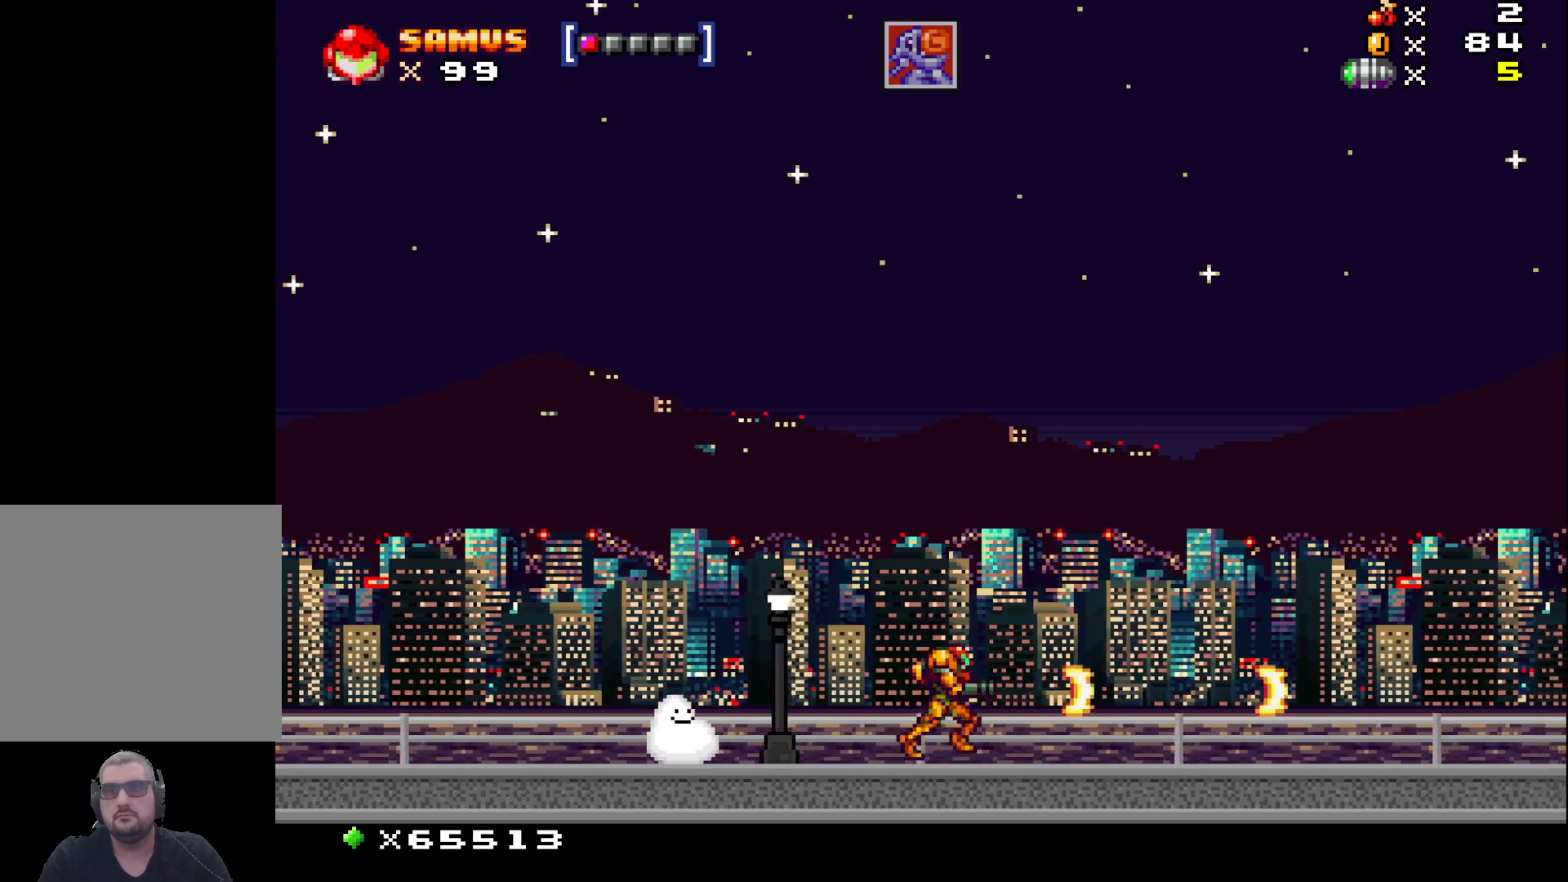
{"buttons": [], "left_stick": "right", "events": [[50, "X", "up"], [183, "X", "down"], [283, "X", "up"], [417, "X", "down"], [483, "X", "up"]]}
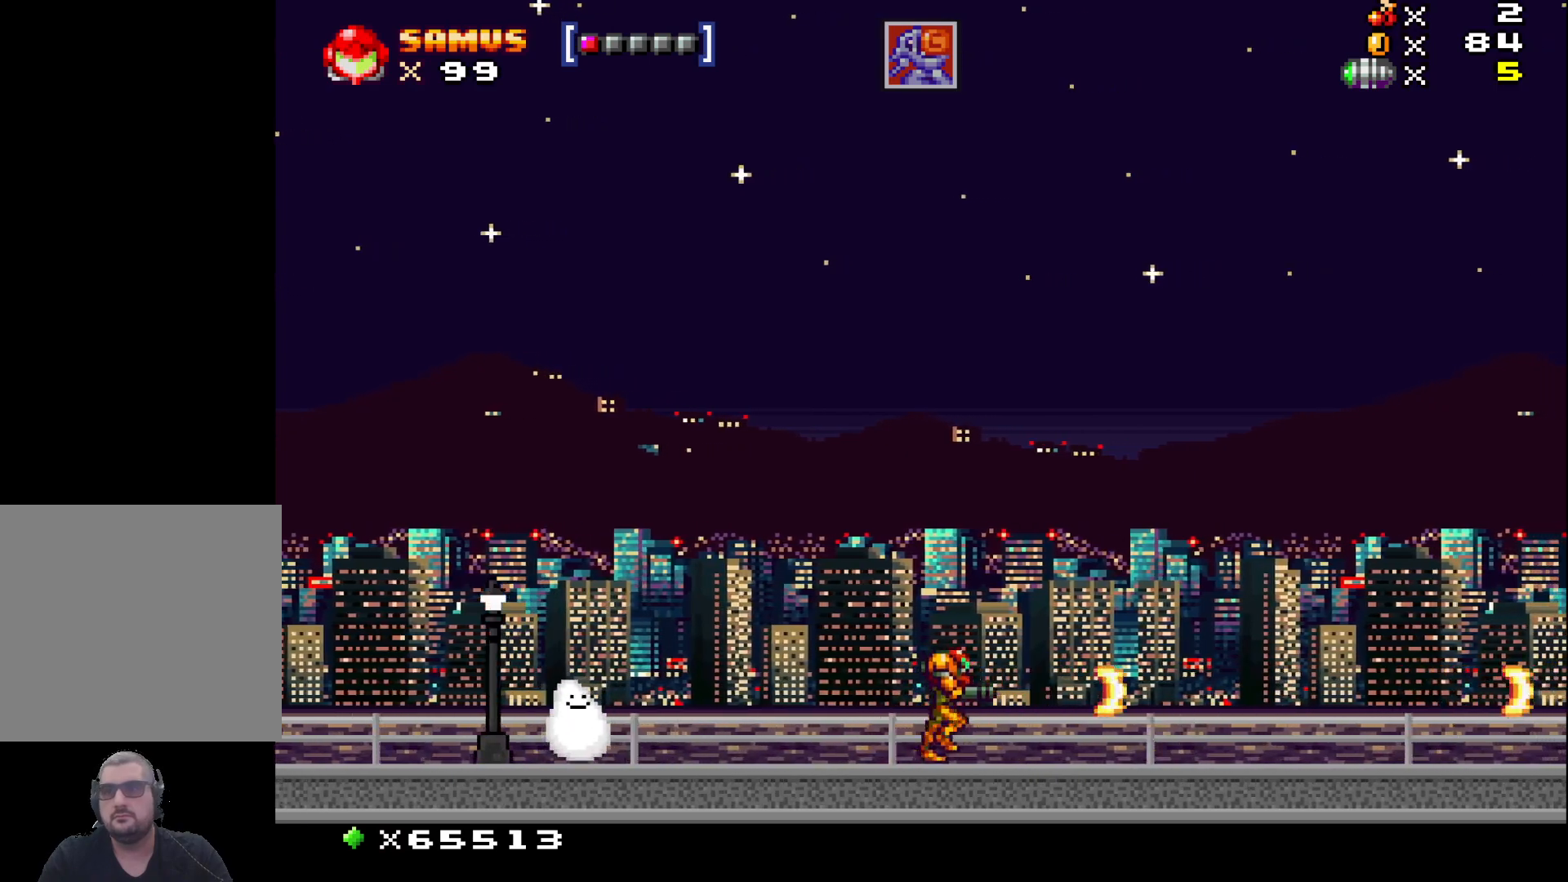
{"buttons": [], "left_stick": "right", "events": [[117, "X", "down"], [217, "X", "up"], [333, "X", "down"], [450, "X", "up"]]}
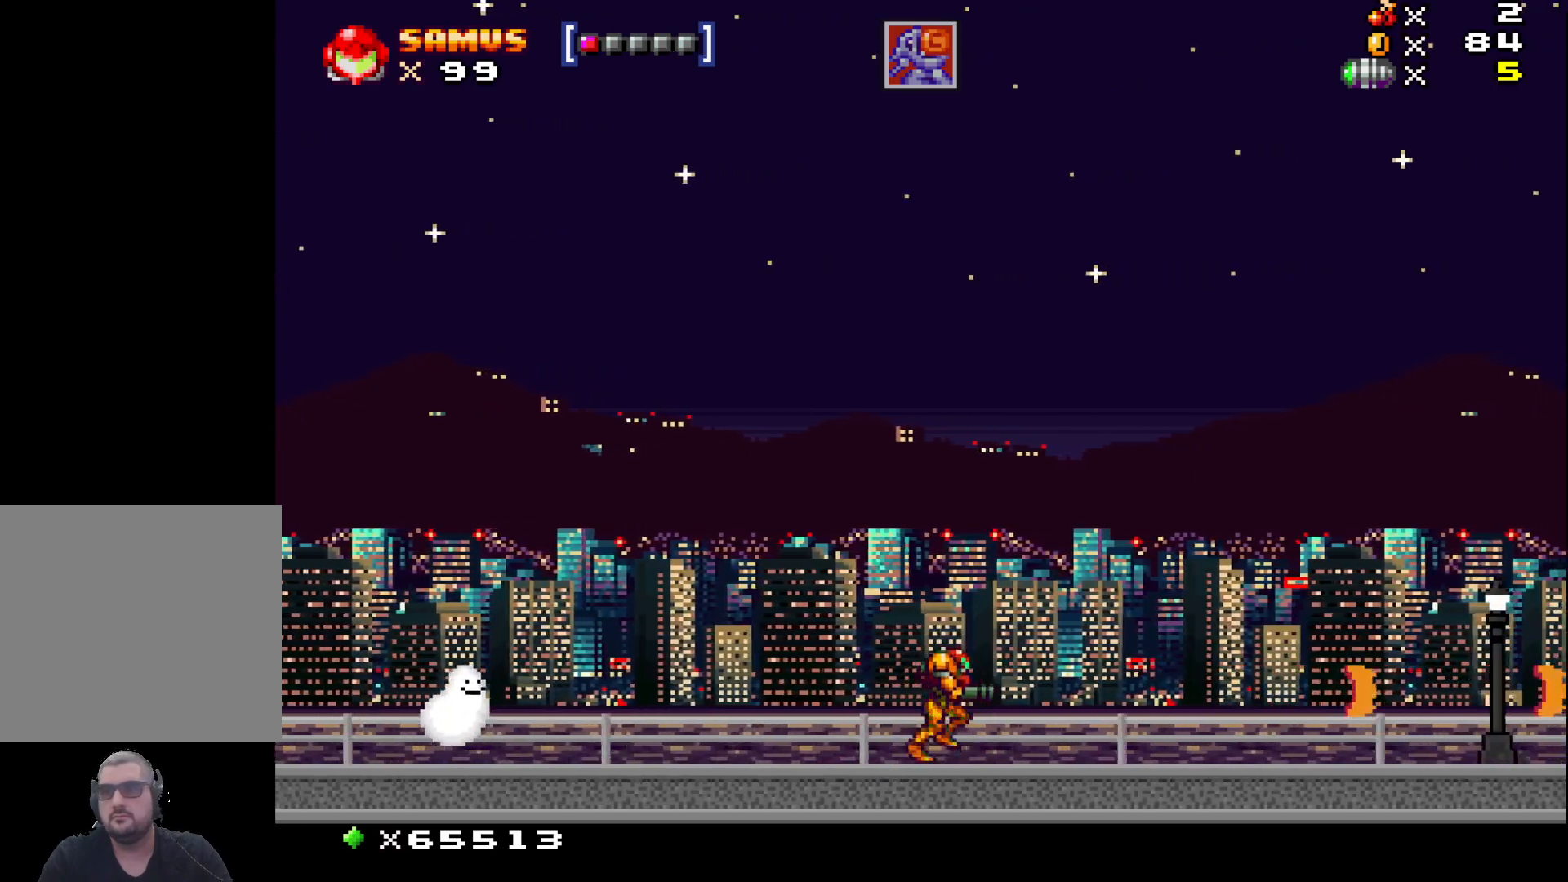
{"buttons": [], "left_stick": "right", "events": [[67, "X", "down"], [167, "X", "up"], [300, "X", "down"], [383, "X", "up"]]}
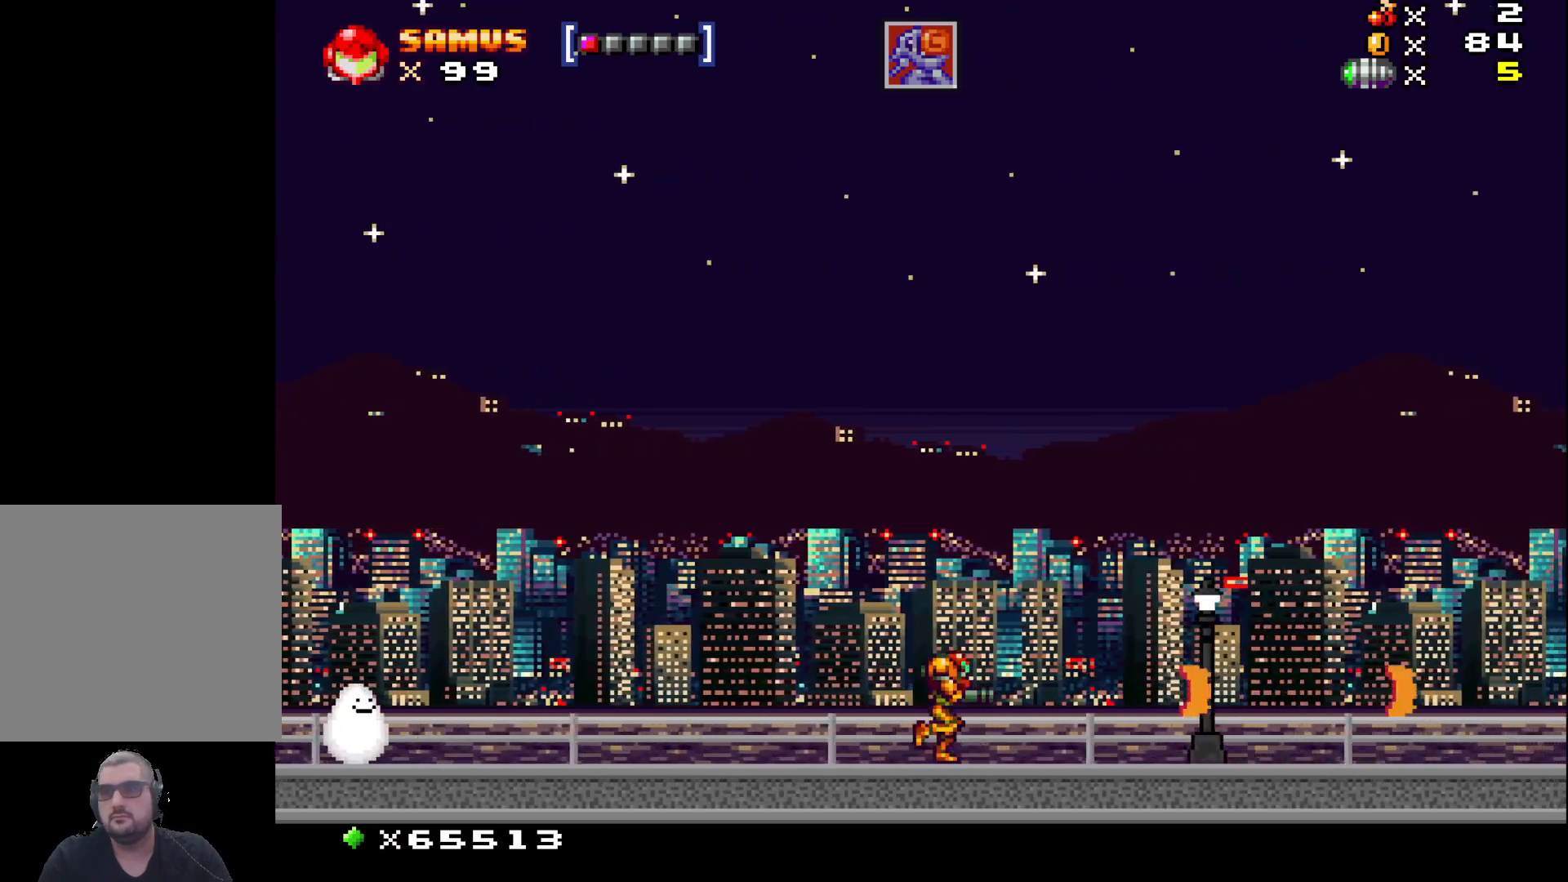
{"buttons": ["X"], "left_stick": "right", "events": [[33, "X", "down"], [117, "X", "up"], [250, "X", "down"], [367, "X", "up"], [500, "X", "down"]]}
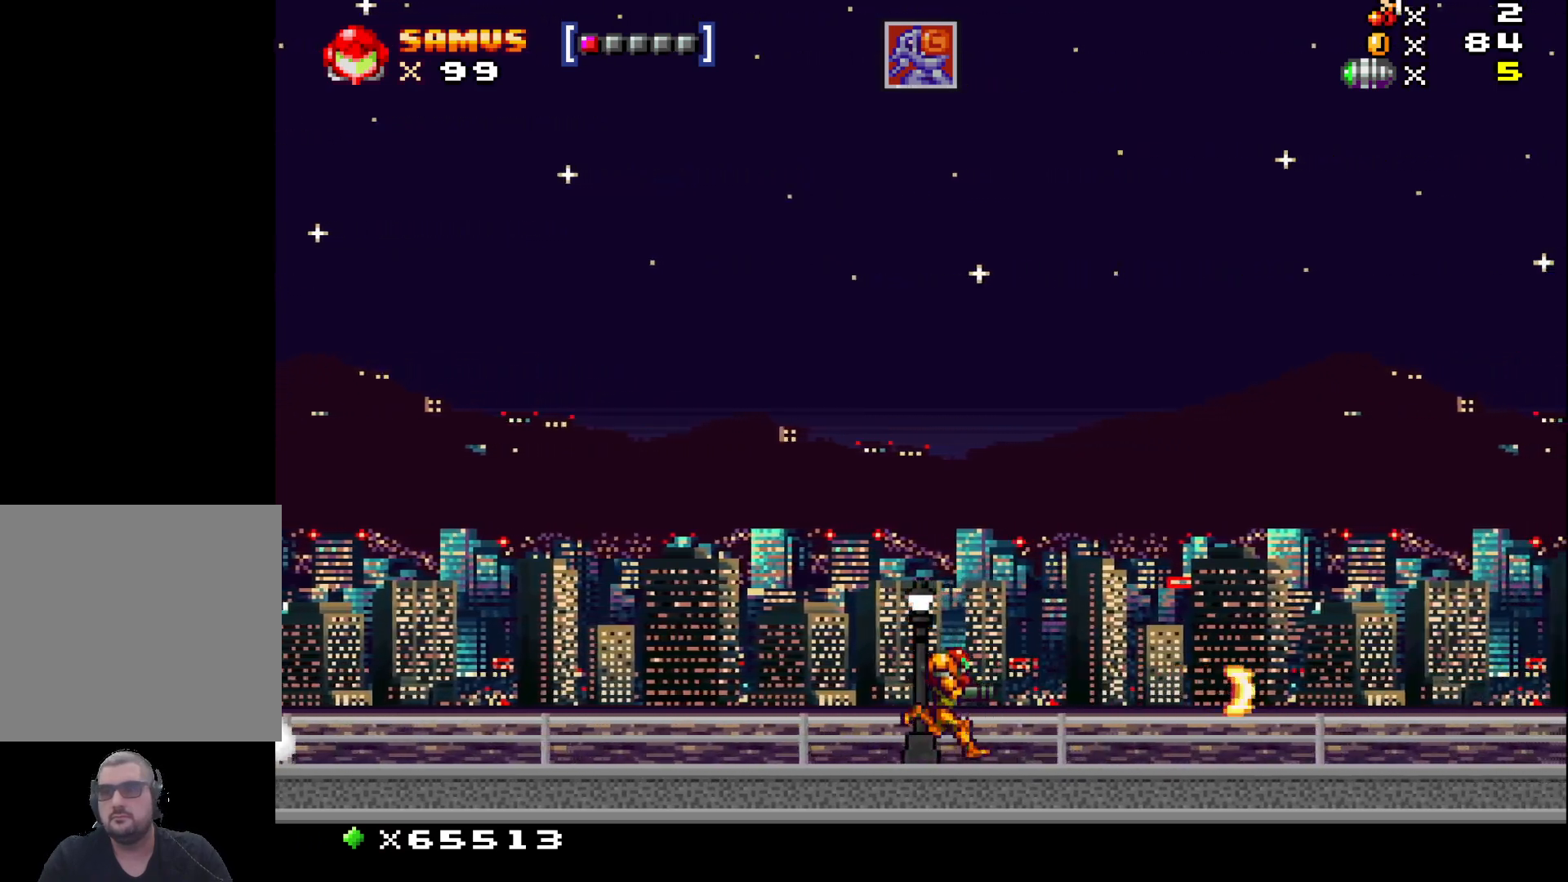
{"buttons": ["X"], "left_stick": "right", "events": [[83, "X", "up"], [217, "X", "down"], [333, "X", "up"], [467, "X", "down"]]}
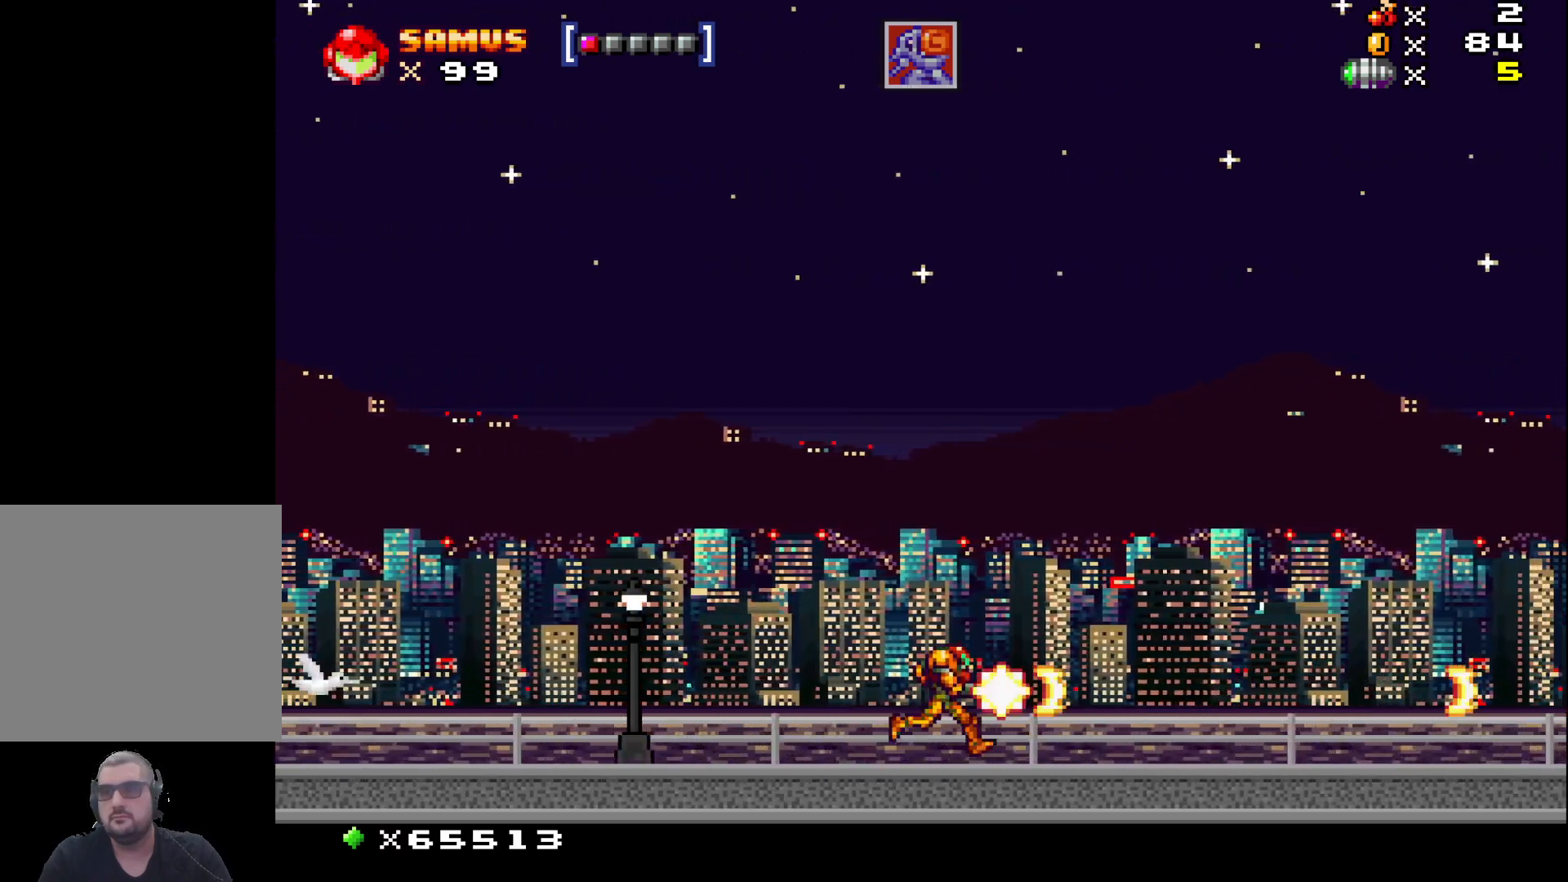
{"buttons": ["X"], "left_stick": "right", "events": [[67, "X", "up"], [200, "X", "down"], [300, "X", "up"], [417, "X", "down"]]}
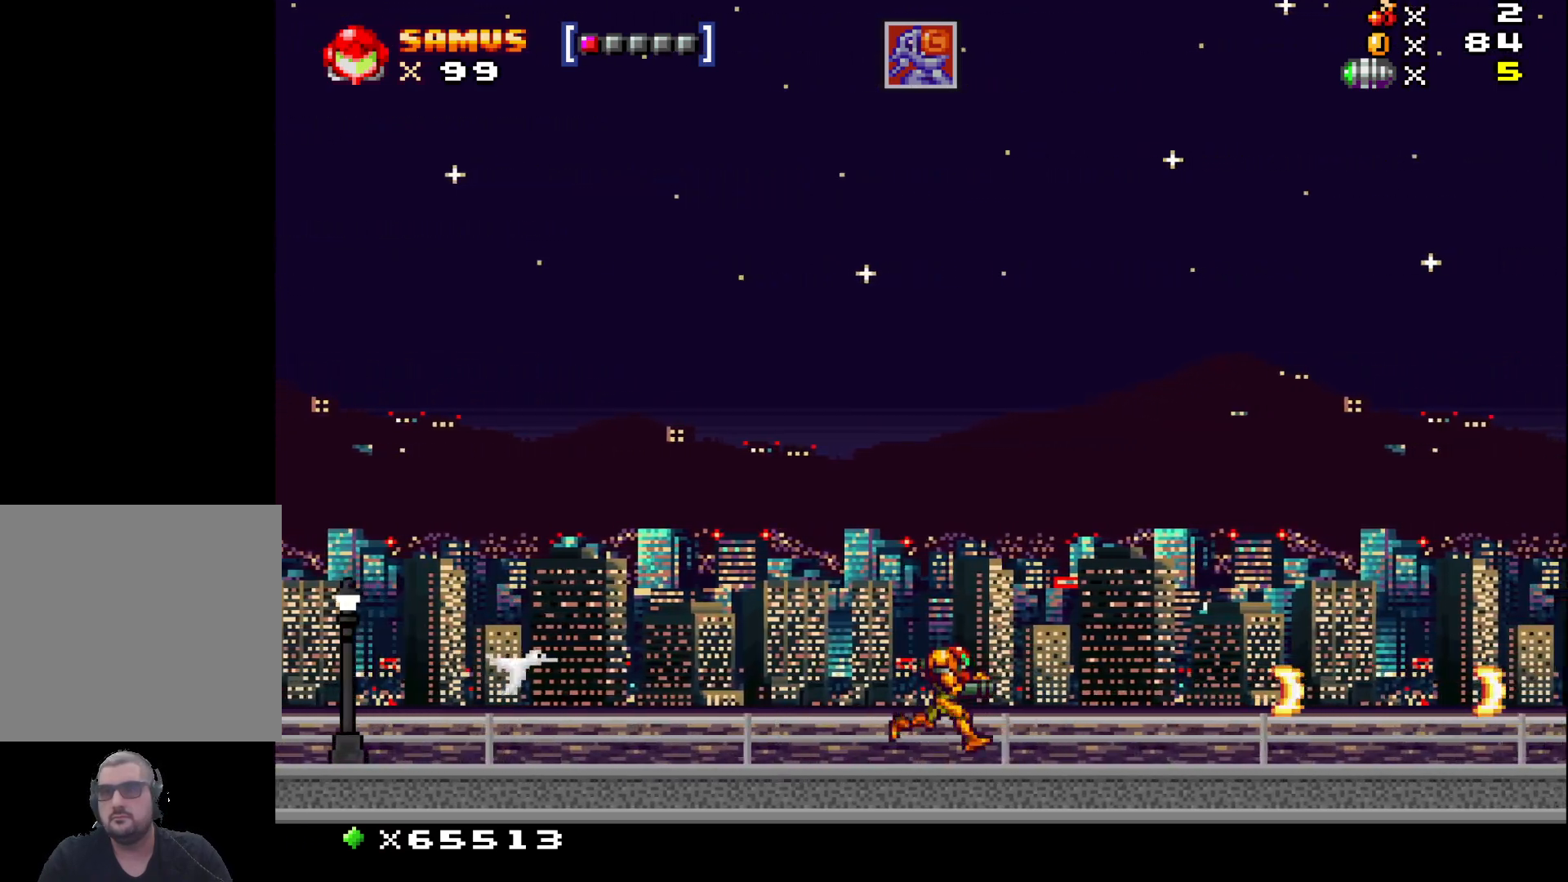
{"buttons": ["X"], "left_stick": "right", "events": [[33, "X", "up"], [183, "X", "down"], [283, "X", "up"], [417, "X", "down"]]}